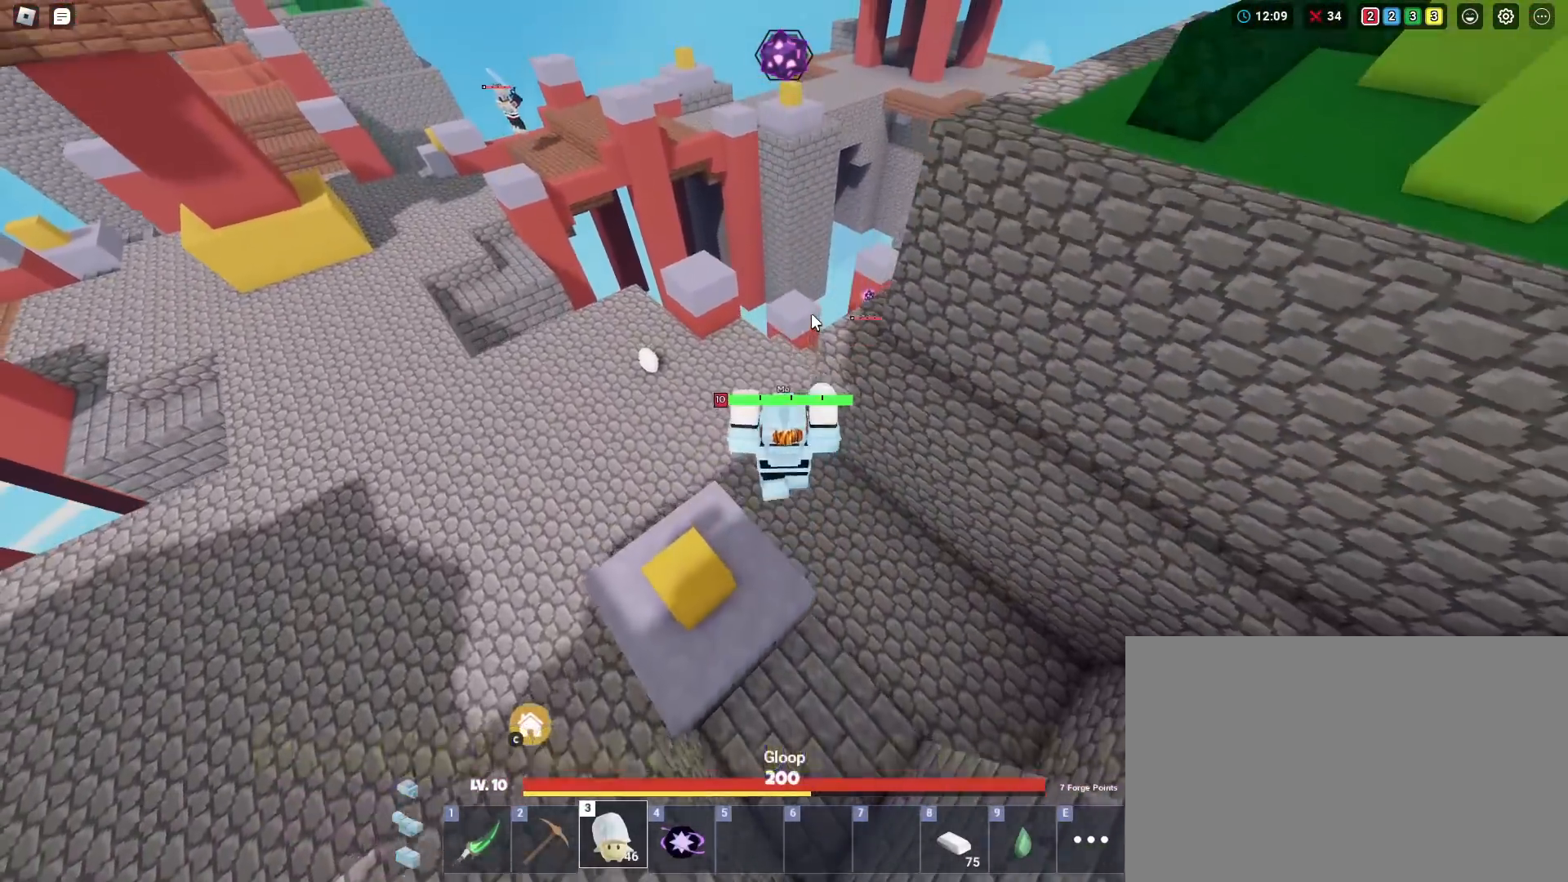
Gameplay with keyboard and mouse; each line is a JSON object with the keys and mouse buttons held at the frame after it. "events" lists presses ("down") and releases ("up") of "1", "2", "3", "4", "5", "a", "alt", "c", "caps_lock", "ctrl", "d", "e", "f", "g", "q", "r", "s", "shift", "space", "t", "v", "w", "x", "z", "mouse_left", "mouse_wheel" and "mouse_right" between this image and that frame as [ms after this image, input, new state], when the widget could be followed in between. "mouse_left", "mouse_wheel", "mouse_right" = the "left", "wheel", "right" buttons of the "mouse" list. No other keys are recorded. Fast repeated clicks can show as one long hold. "wheel" means that the mouse wheel is clicked or scrolled. "mouse_move" is the direction in which the mouse moves at that frame (one of eight, or "still"), when it could be read. Not read: tab.
{"keys": ["a", "shift", "w"], "mouse": ["right"], "mouse_move": "still", "events": [[267, "space", "up"], [300, "a", "down"]]}
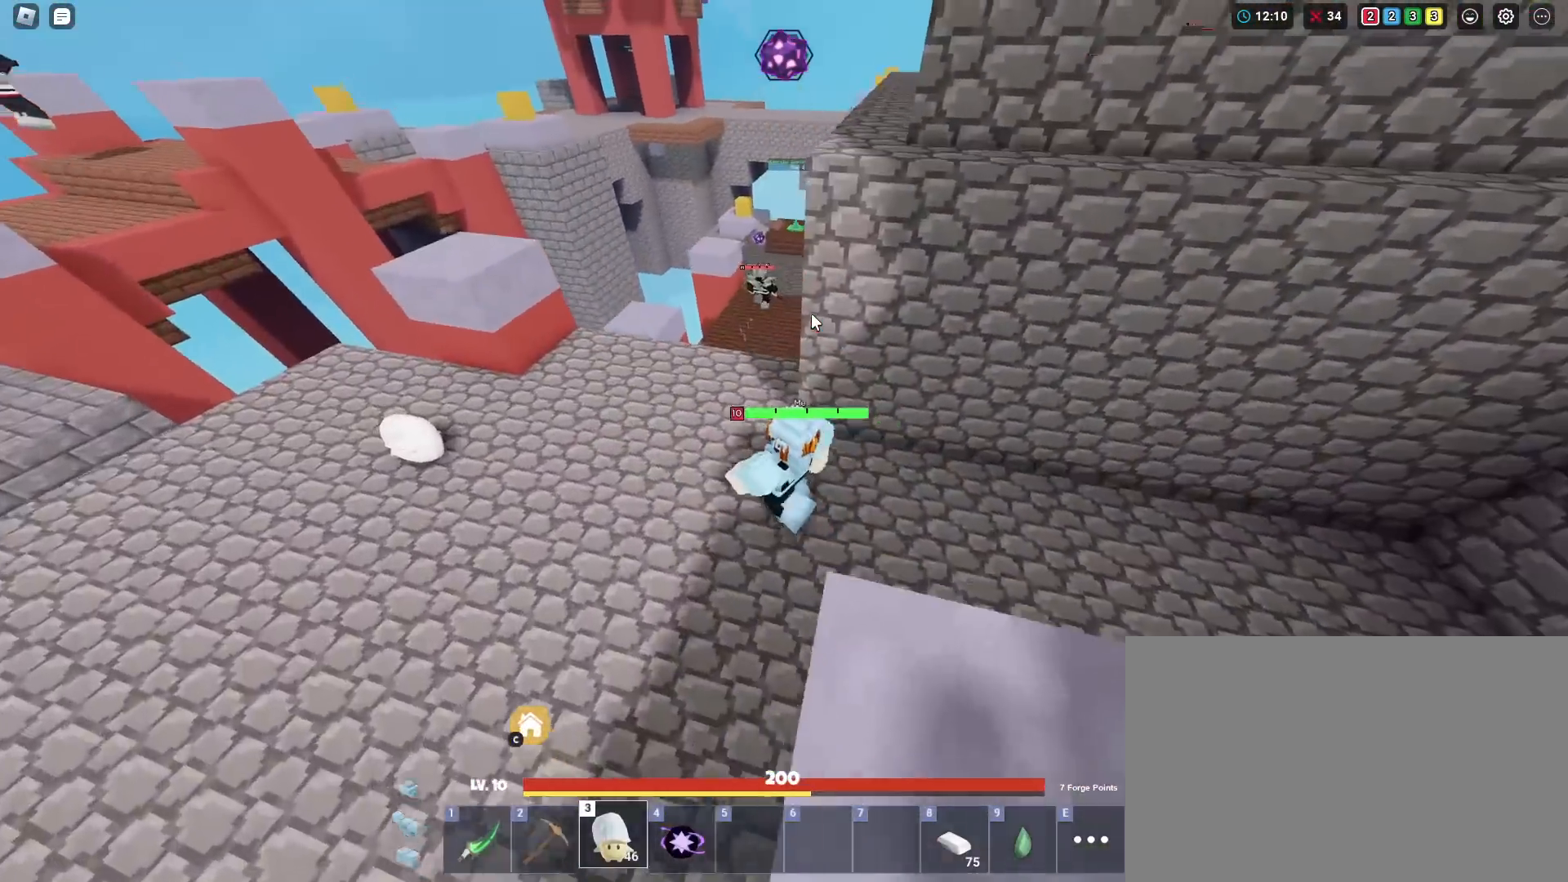
{"keys": ["shift", "w"], "mouse": ["left", "right"], "mouse_move": "still", "events": [[233, "a", "up"], [317, "space", "down"], [367, "mouse_left", "down"], [500, "space", "up"]]}
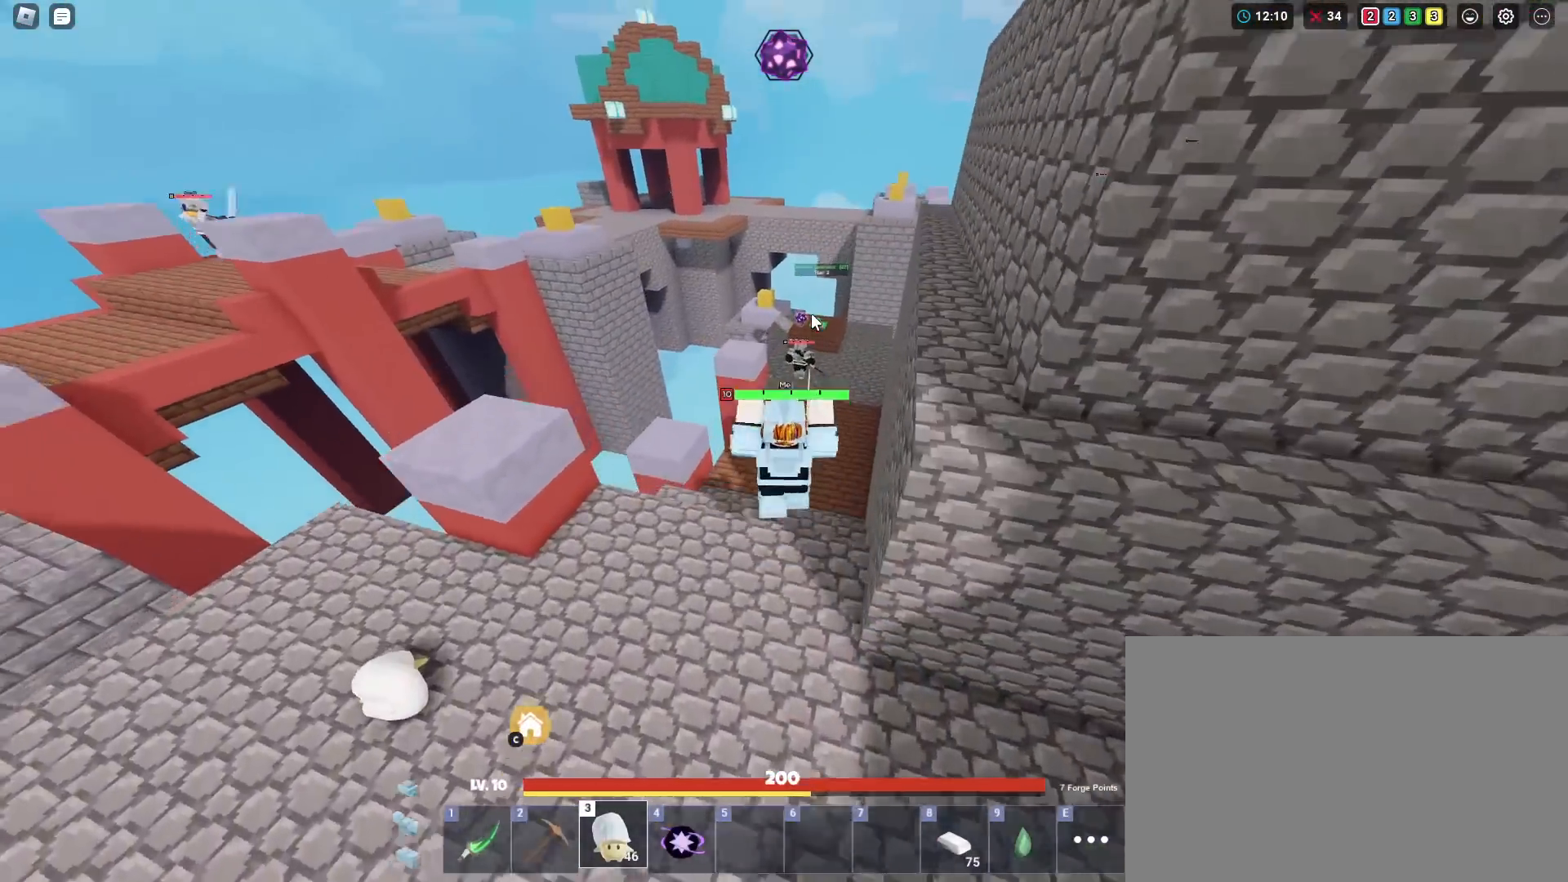
{"keys": ["shift", "w"], "mouse": ["right"], "mouse_move": "still", "events": [[100, "mouse_left", "up"]]}
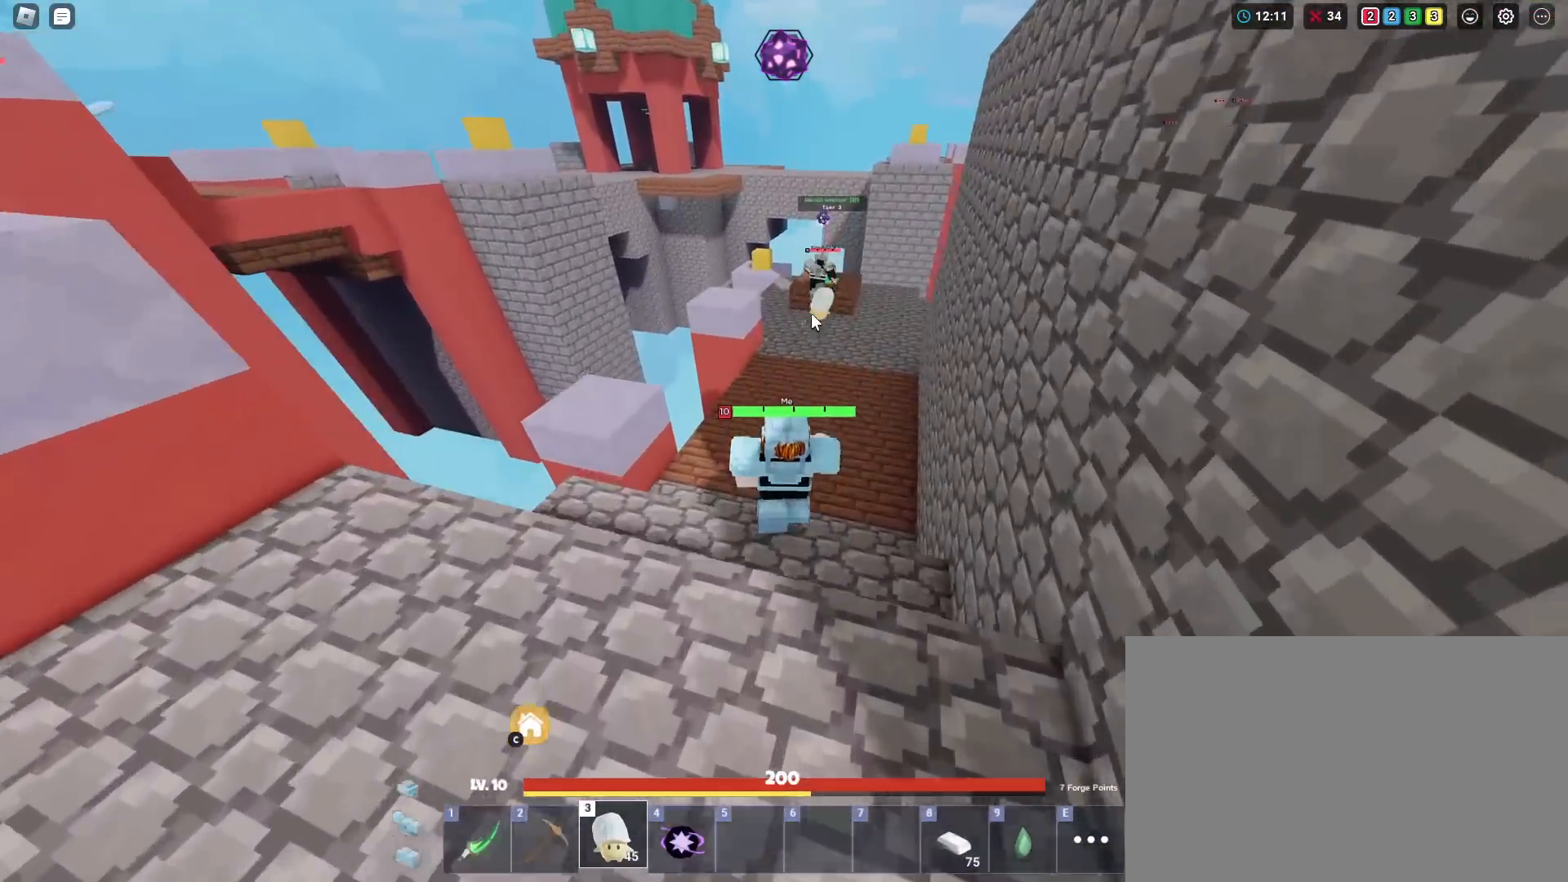
{"keys": ["shift", "w"], "mouse": ["right"], "mouse_move": "still", "events": []}
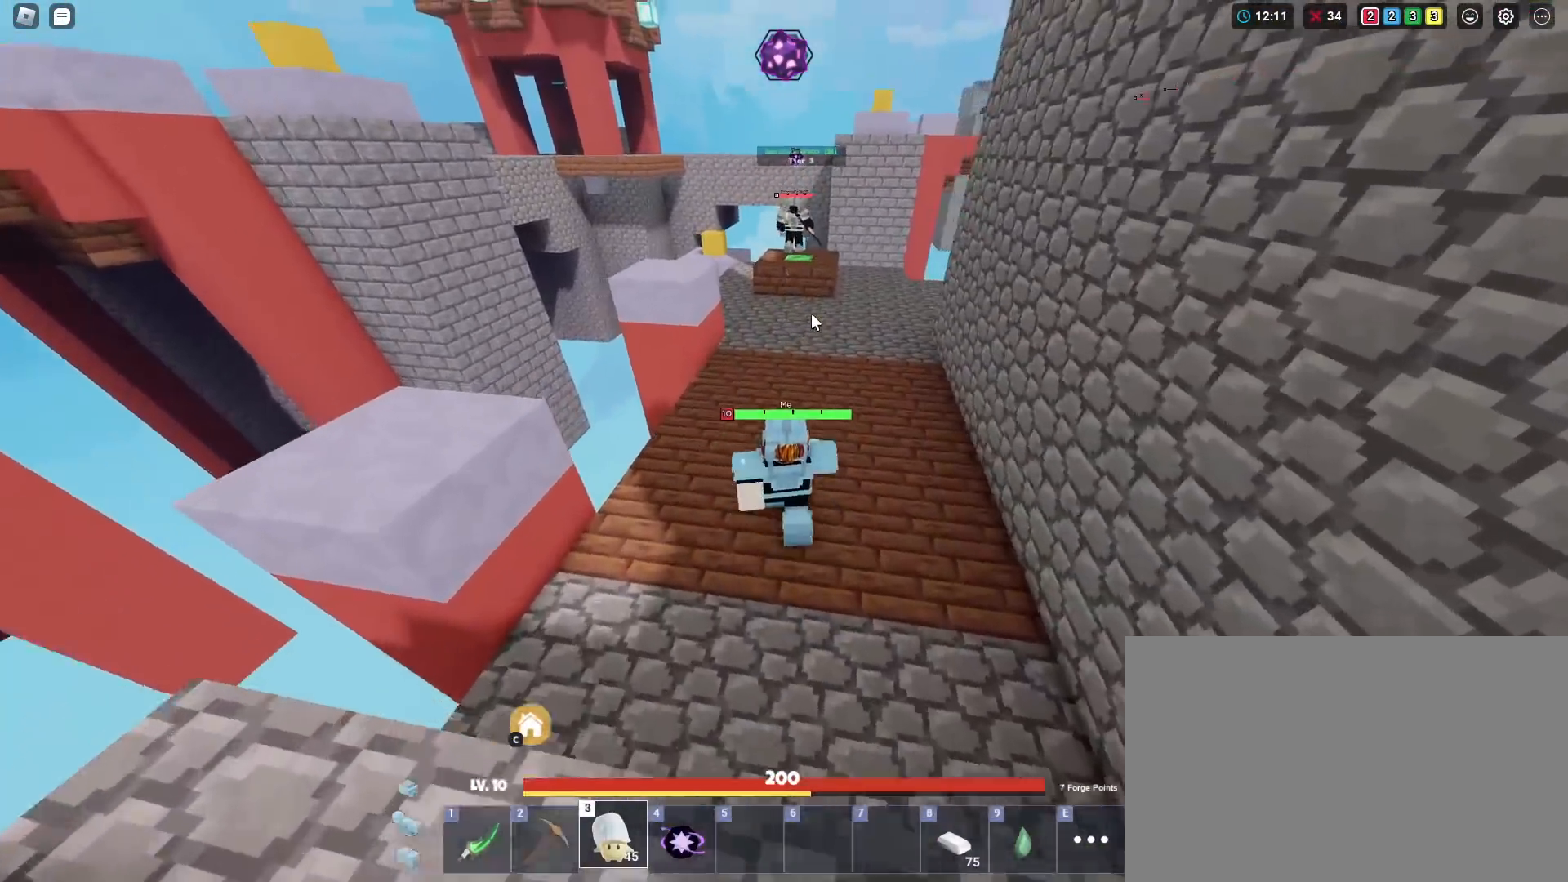
{"keys": ["shift", "w"], "mouse": ["right"], "mouse_move": "still", "events": []}
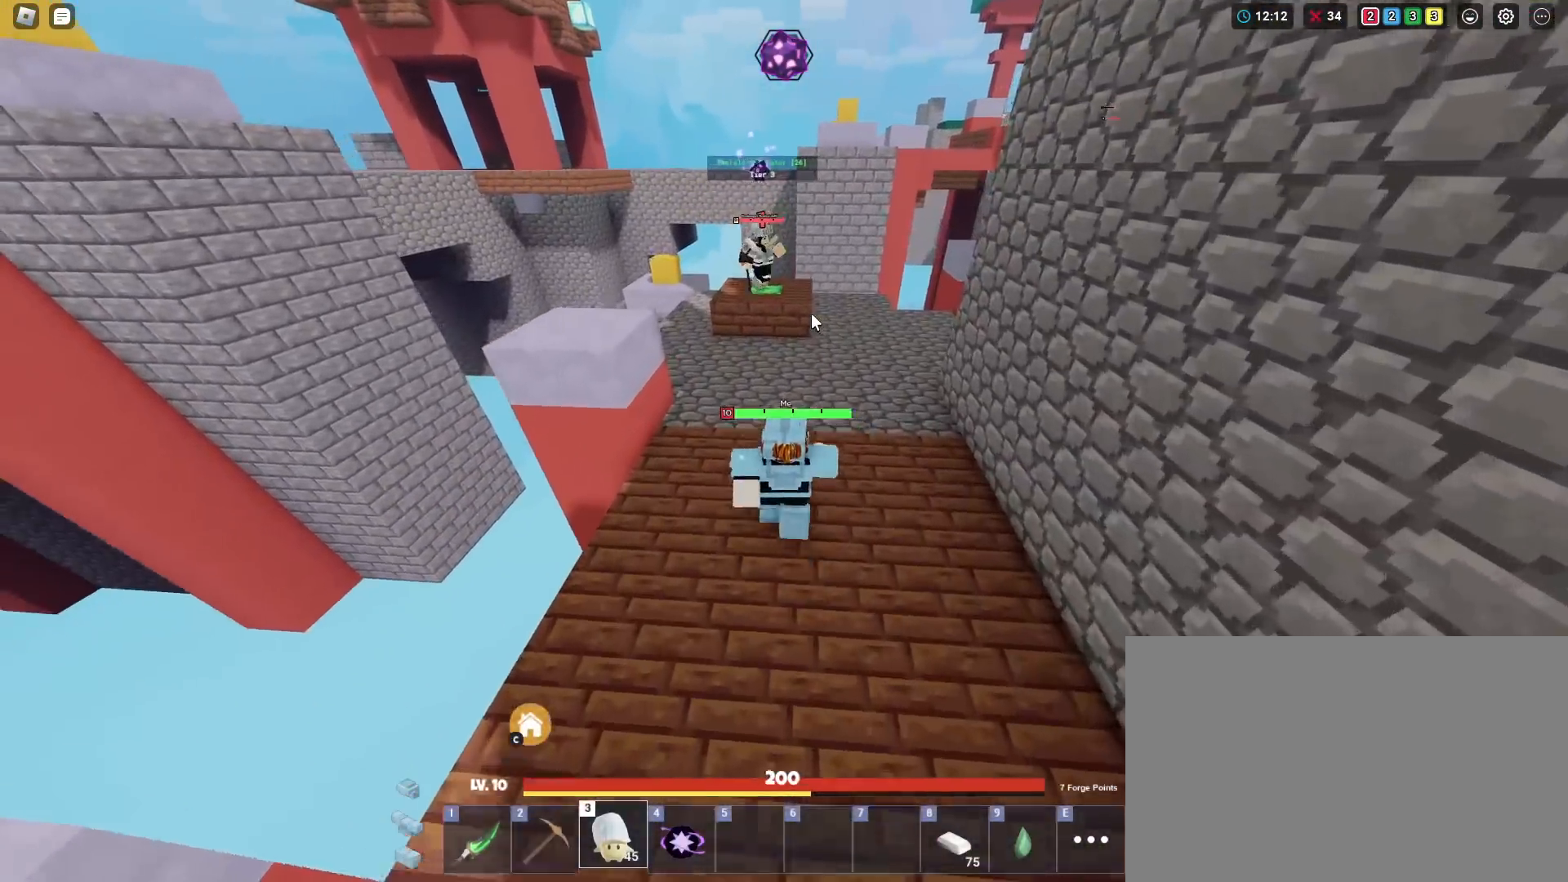
{"keys": ["shift", "space", "w"], "mouse": ["right"], "mouse_move": "still", "events": [[150, "1", "down"], [283, "1", "up"], [383, "space", "down"]]}
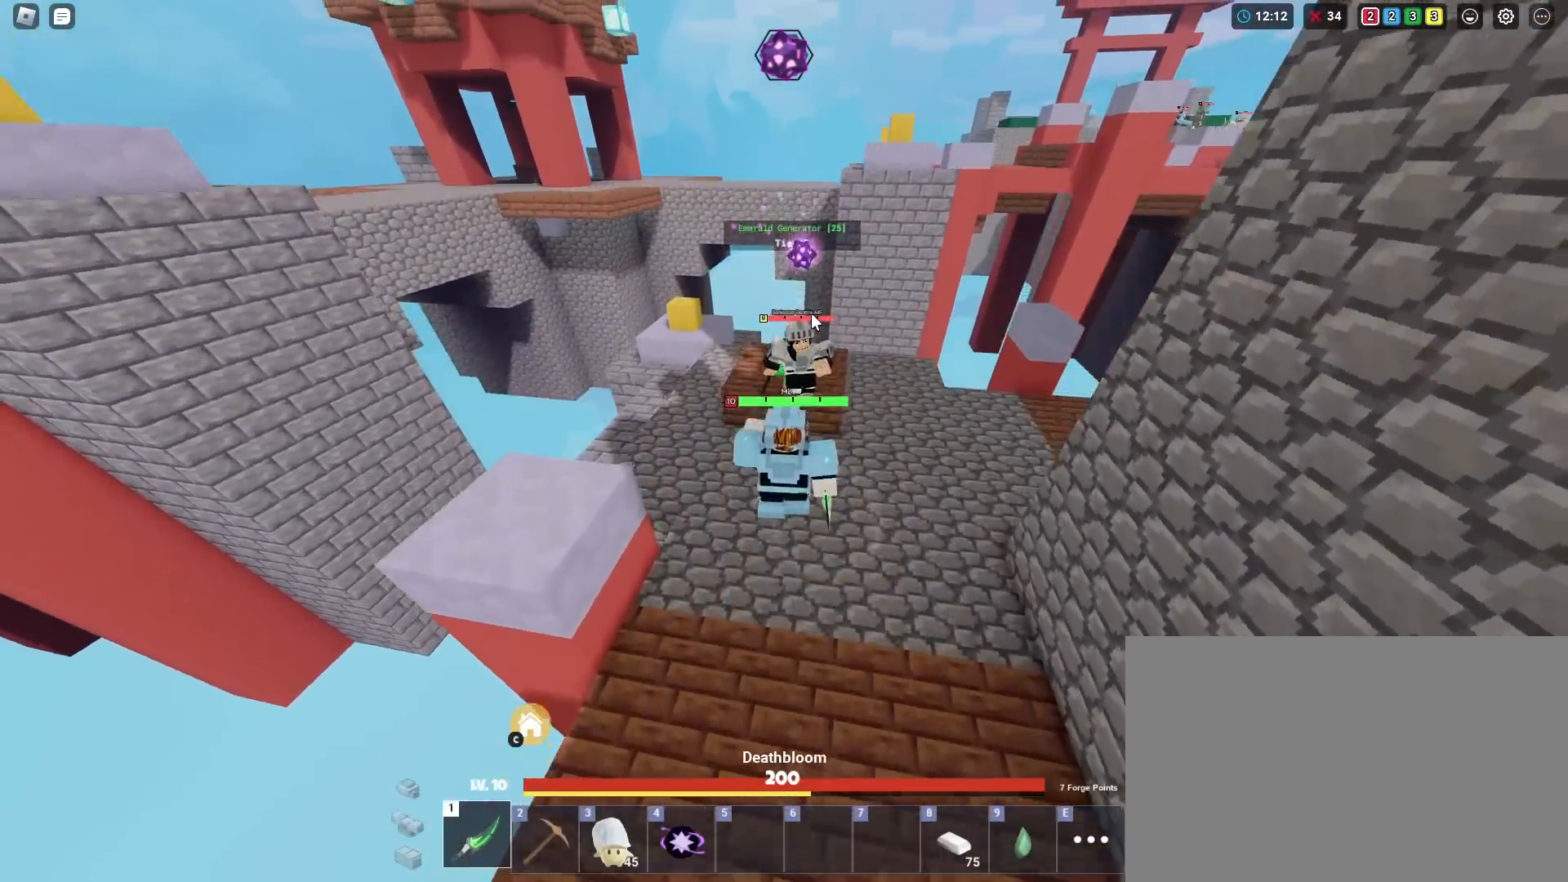
{"keys": ["shift", "w"], "mouse": ["left", "right"], "mouse_move": "still", "events": [[17, "space", "up"], [117, "mouse_left", "down"], [150, "mouse_left", "up"], [250, "mouse_left", "down"], [300, "mouse_left", "up"], [351, "mouse_left", "down"], [451, "mouse_left", "up"], [484, "mouse_left", "down"]]}
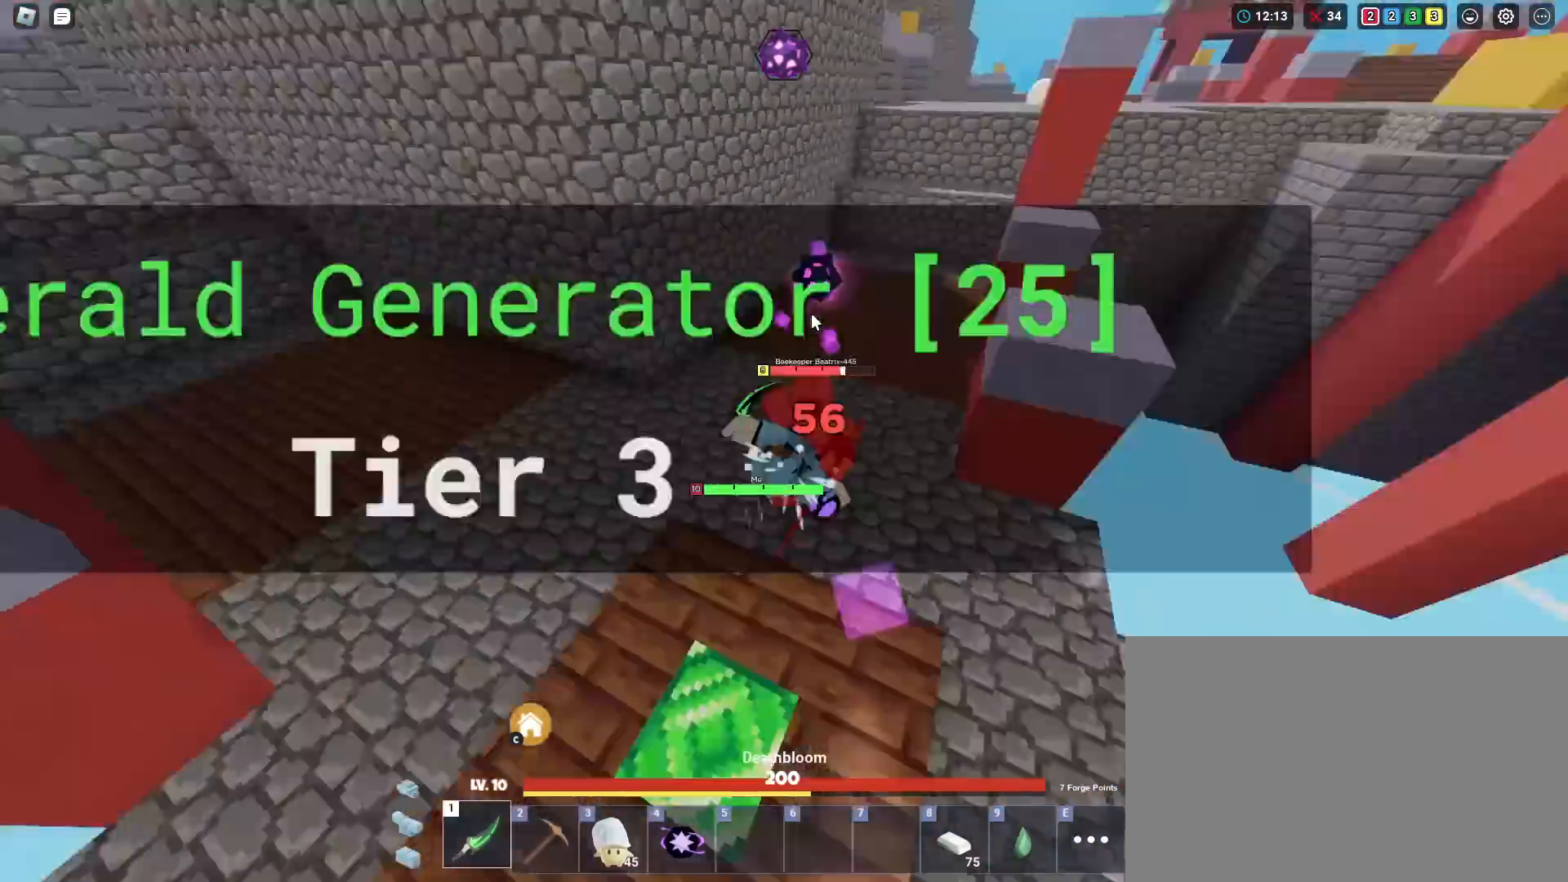
{"keys": ["shift", "w"], "mouse": ["left", "right"], "mouse_move": "still", "events": [[33, "mouse_left", "up"], [116, "mouse_left", "down"], [166, "mouse_left", "up"], [217, "mouse_left", "down"], [317, "mouse_left", "up"], [367, "mouse_left", "down"], [400, "mouse_left", "up"], [450, "mouse_left", "down"]]}
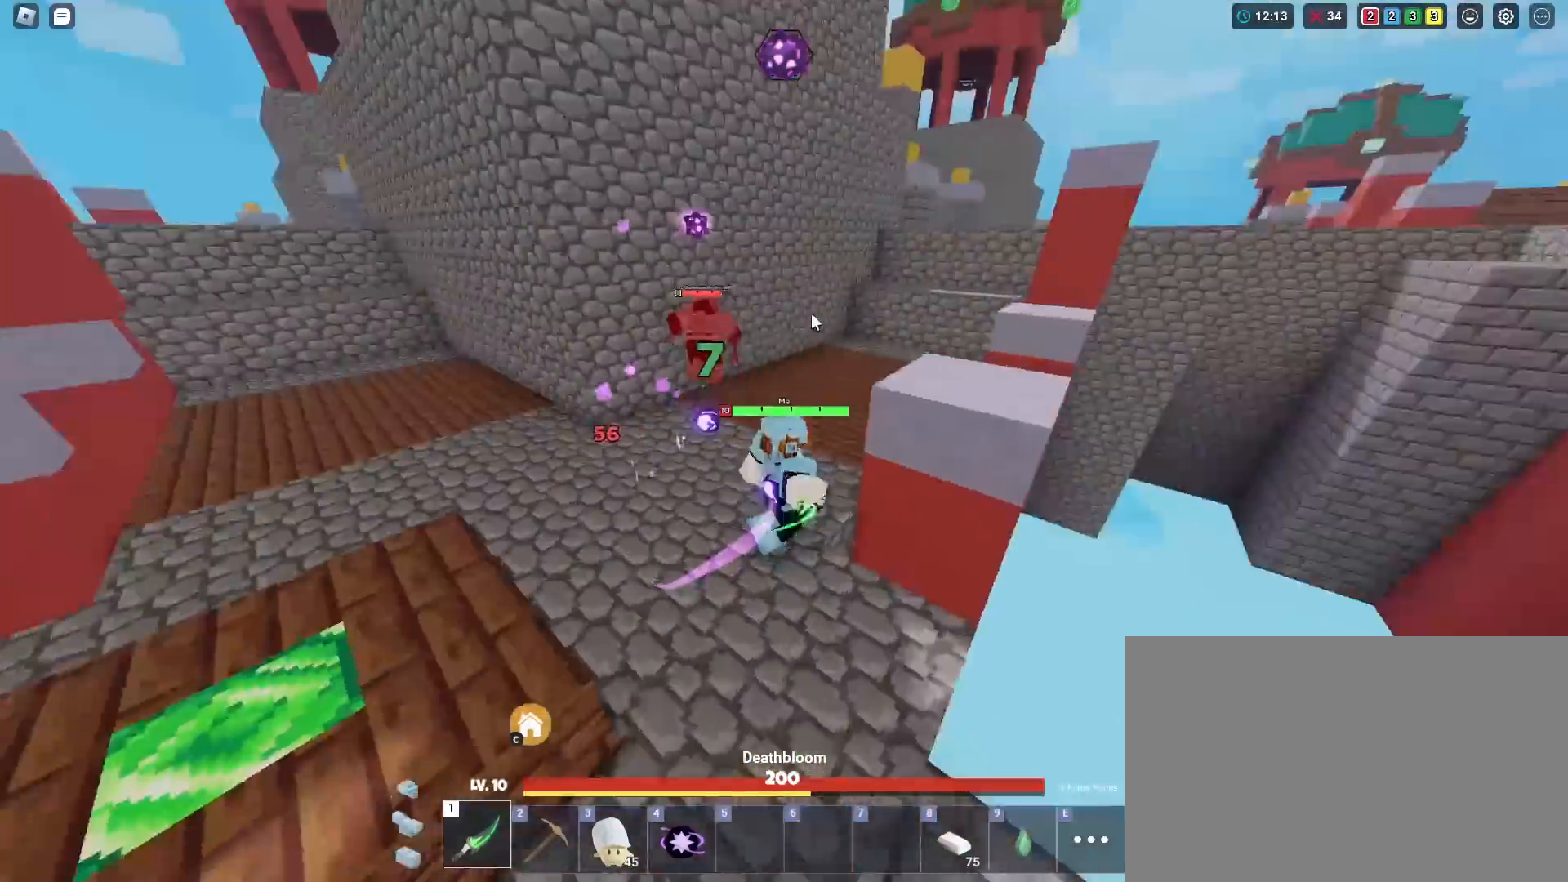
{"keys": ["shift", "w"], "mouse": ["left", "right"], "mouse_move": "still", "events": [[67, "mouse_left", "up"], [167, "mouse_left", "down"], [267, "mouse_left", "up"], [351, "mouse_left", "down"]]}
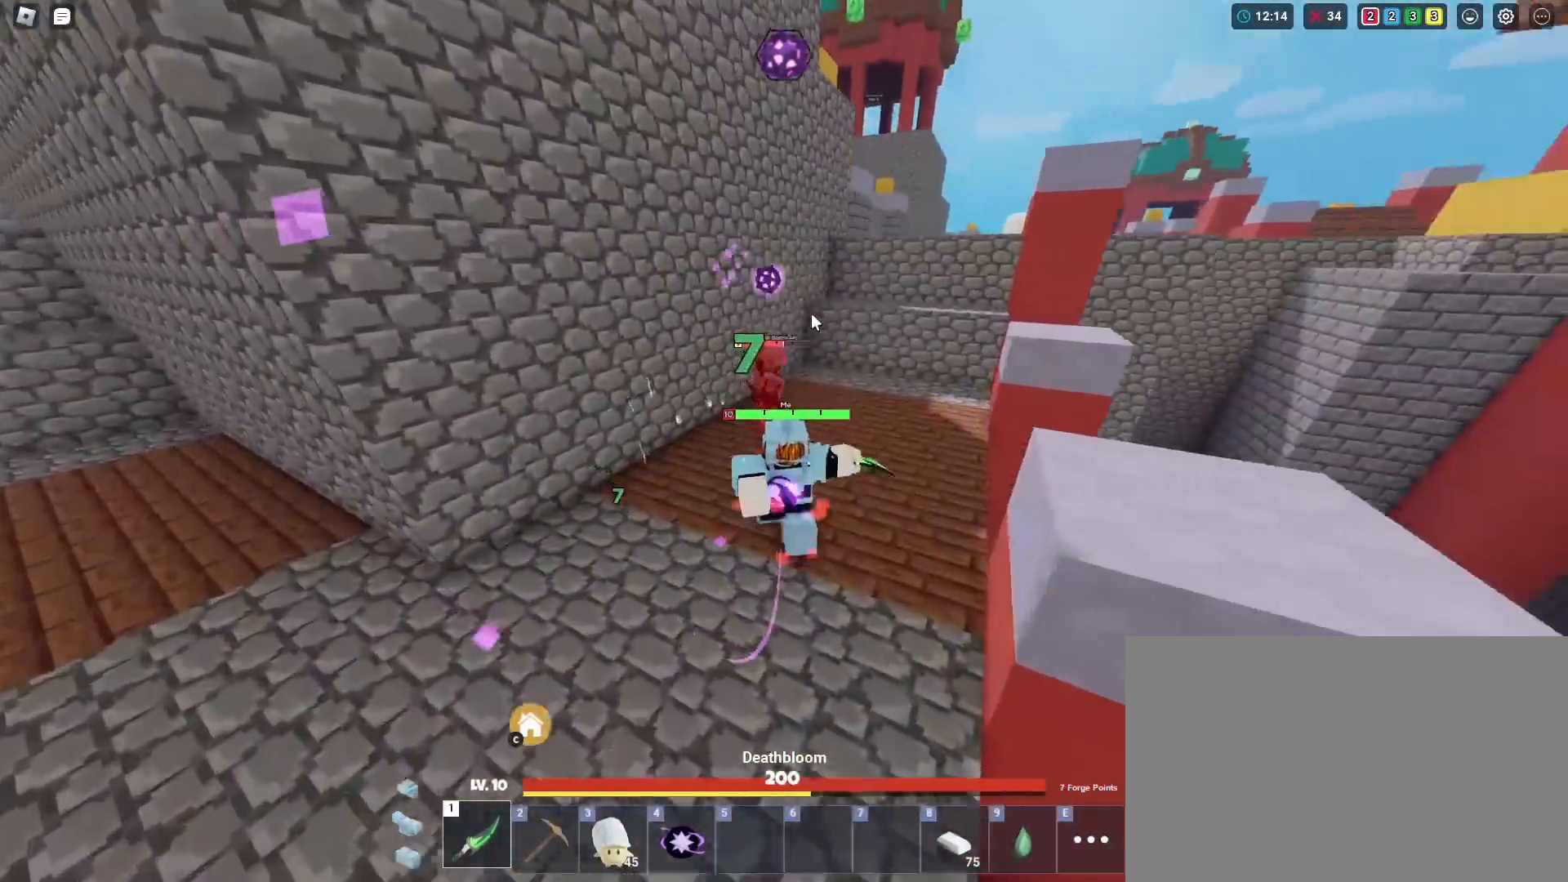
{"keys": ["shift", "w"], "mouse": ["left", "right"], "mouse_move": "still", "events": [[83, "mouse_left", "up"], [183, "mouse_left", "down"], [217, "mouse_left", "up"], [267, "mouse_left", "down"], [367, "mouse_left", "up"], [417, "mouse_left", "down"], [450, "mouse_left", "up"], [500, "mouse_left", "down"]]}
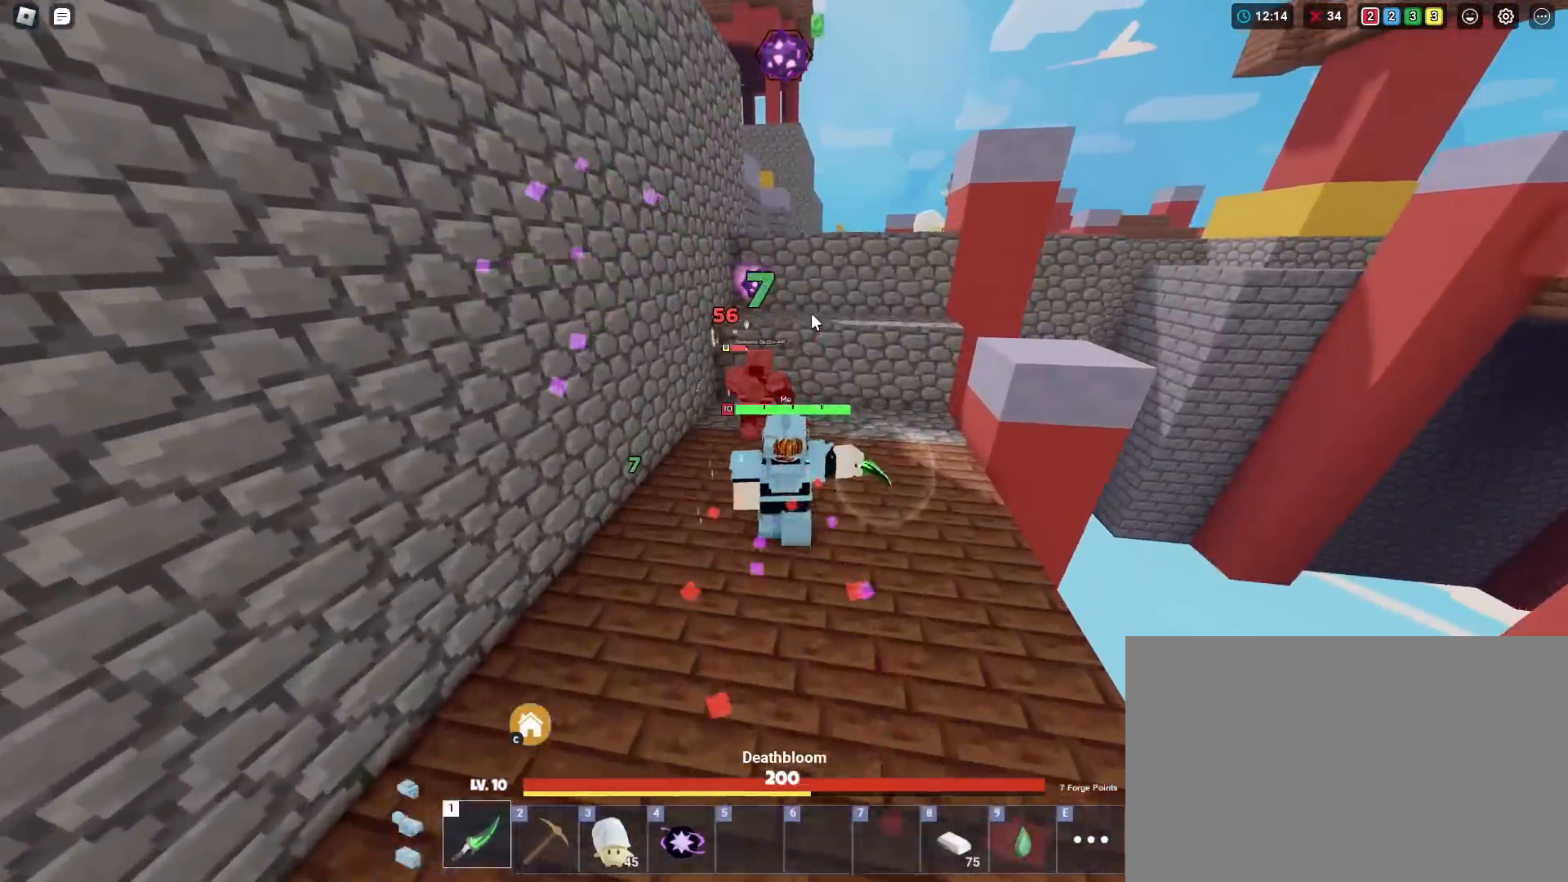
{"keys": ["shift", "w"], "mouse": ["right"], "mouse_move": "still", "events": [[101, "mouse_left", "up"], [134, "mouse_left", "down"], [184, "mouse_left", "up"], [284, "mouse_left", "down"], [334, "mouse_left", "up"]]}
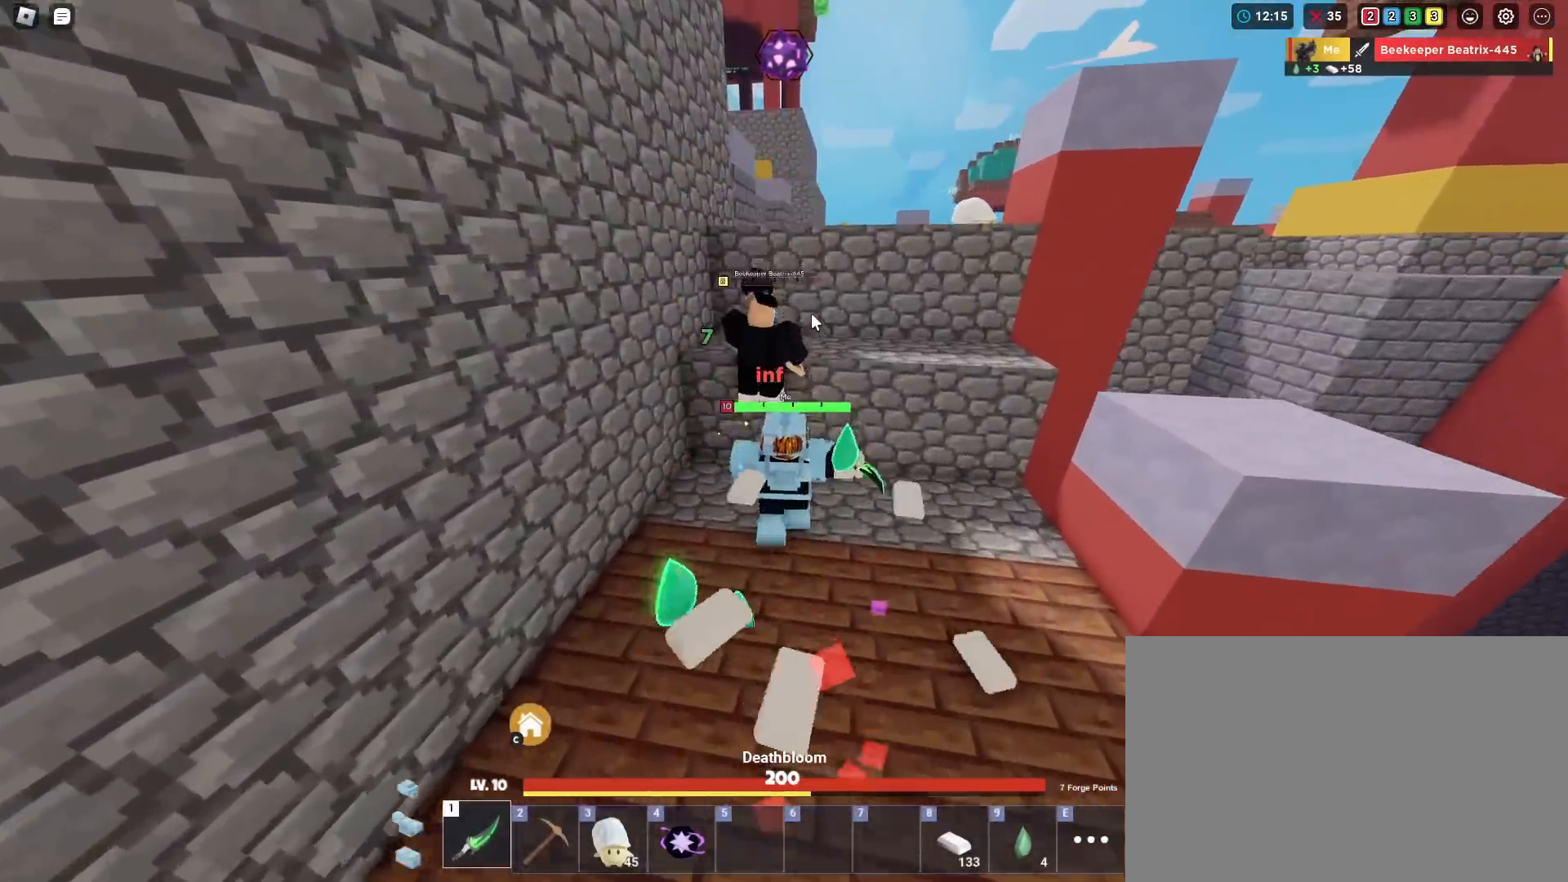
{"keys": ["shift", "space", "w"], "mouse": ["right"], "mouse_move": "still", "events": [[17, "space", "down"]]}
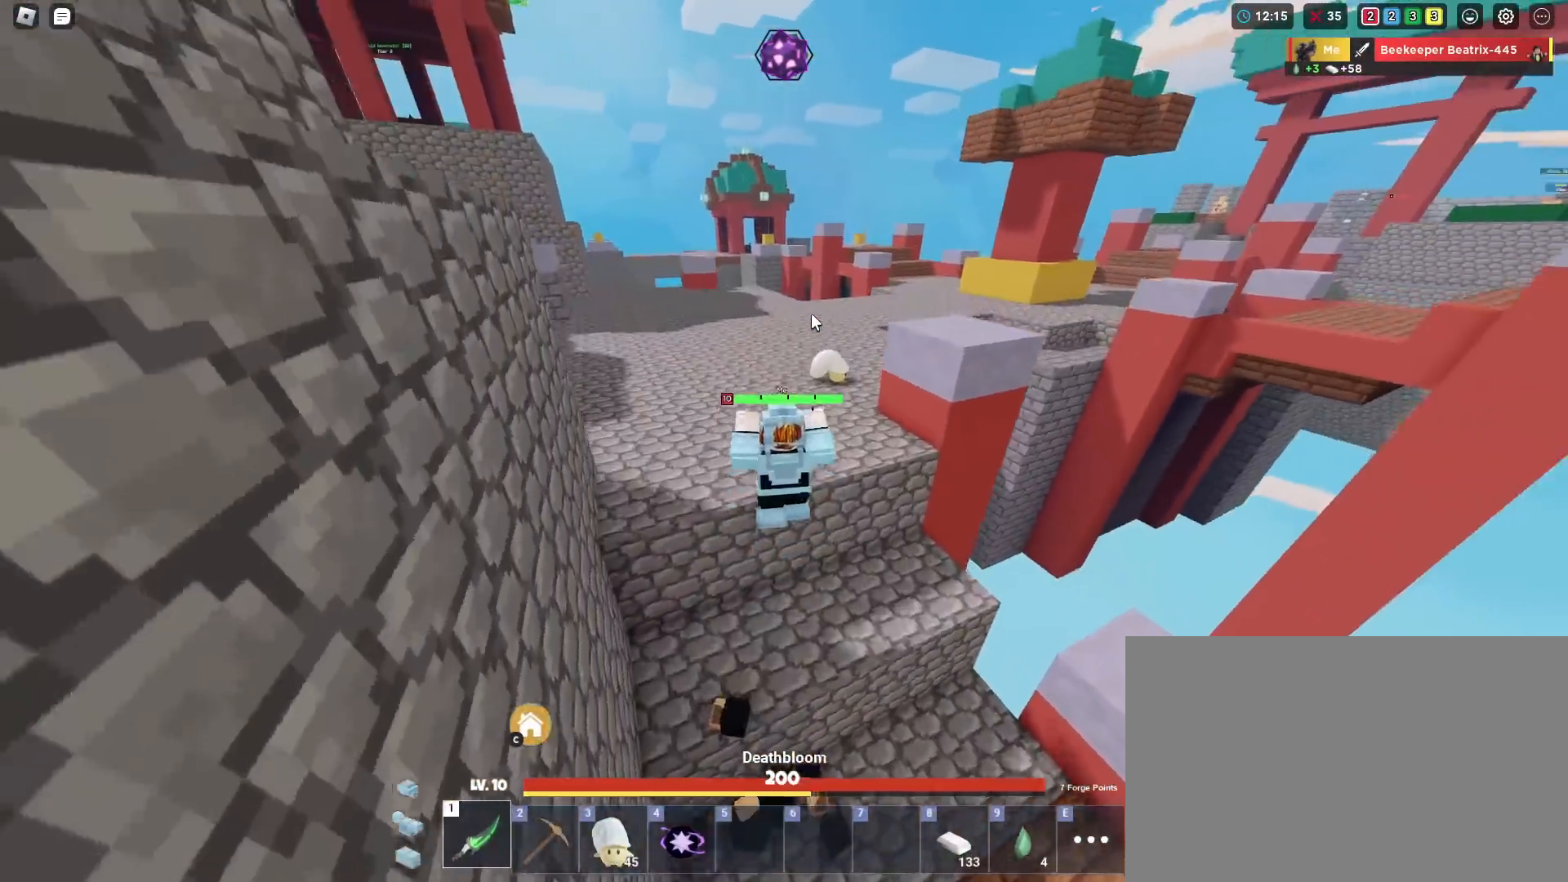
{"keys": ["shift", "w"], "mouse": ["right"], "mouse_move": "still", "events": [[34, "space", "up"]]}
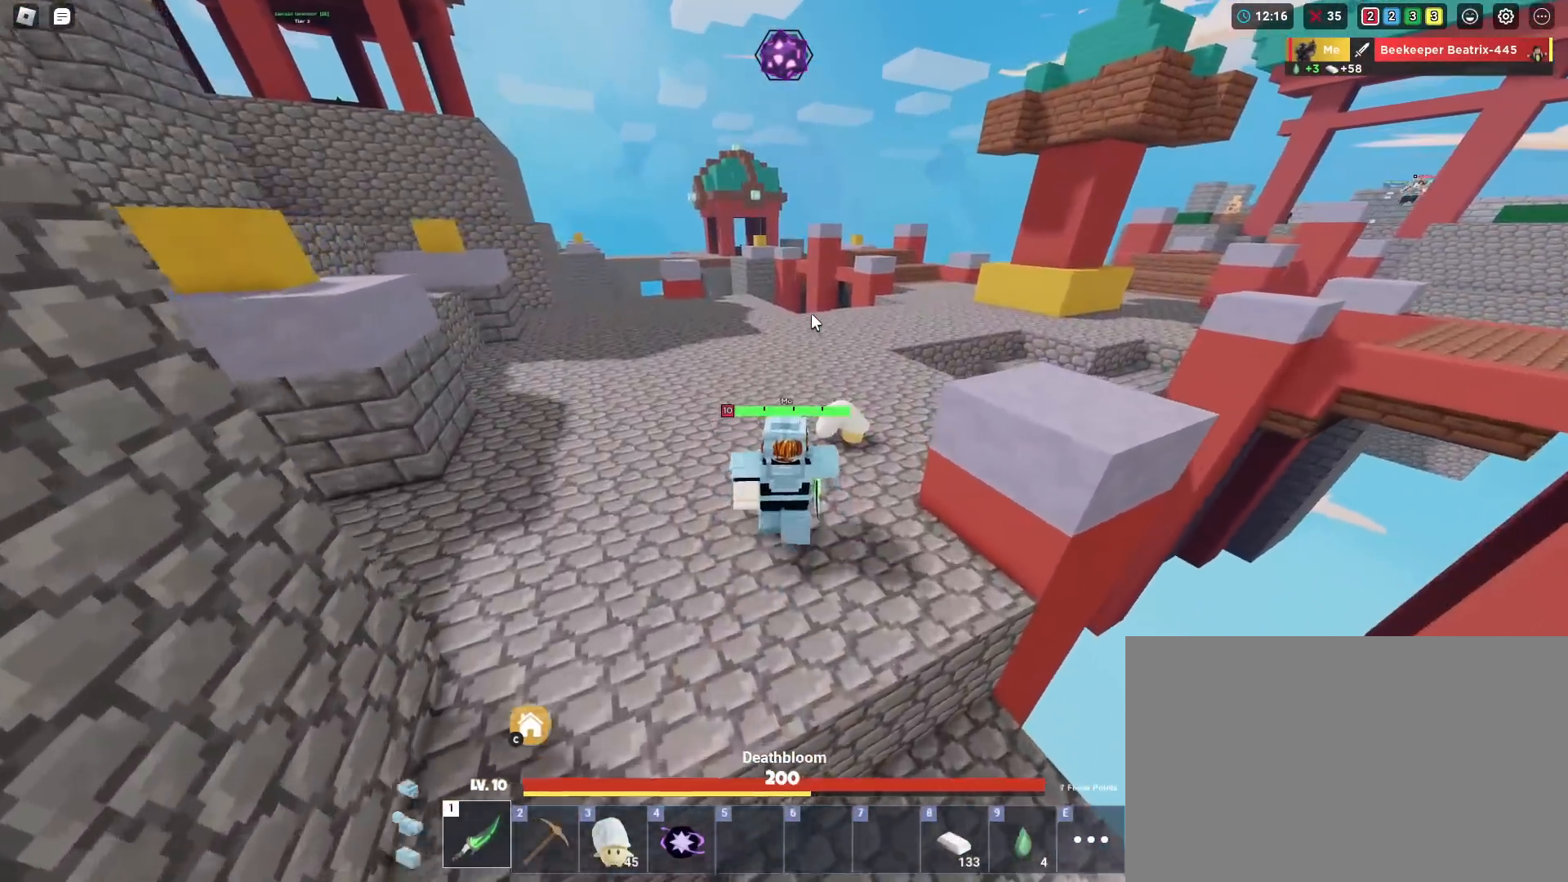
{"keys": ["shift", "w"], "mouse": ["right"], "mouse_move": "still", "events": []}
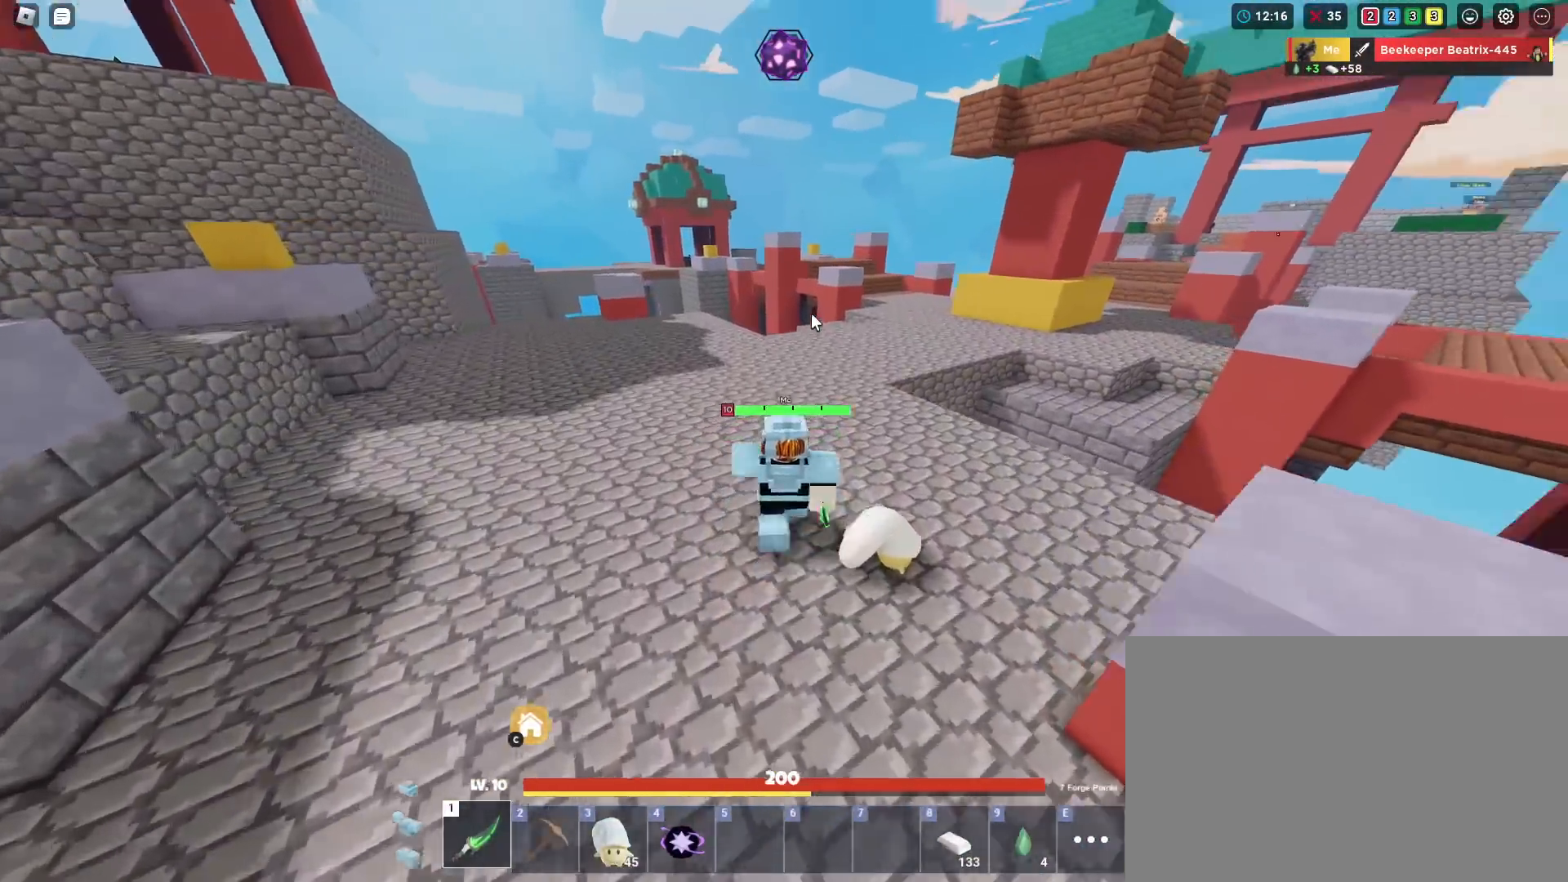
{"keys": ["shift", "w"], "mouse": [], "mouse_move": "down", "events": [[251, "mouse_right", "up"]]}
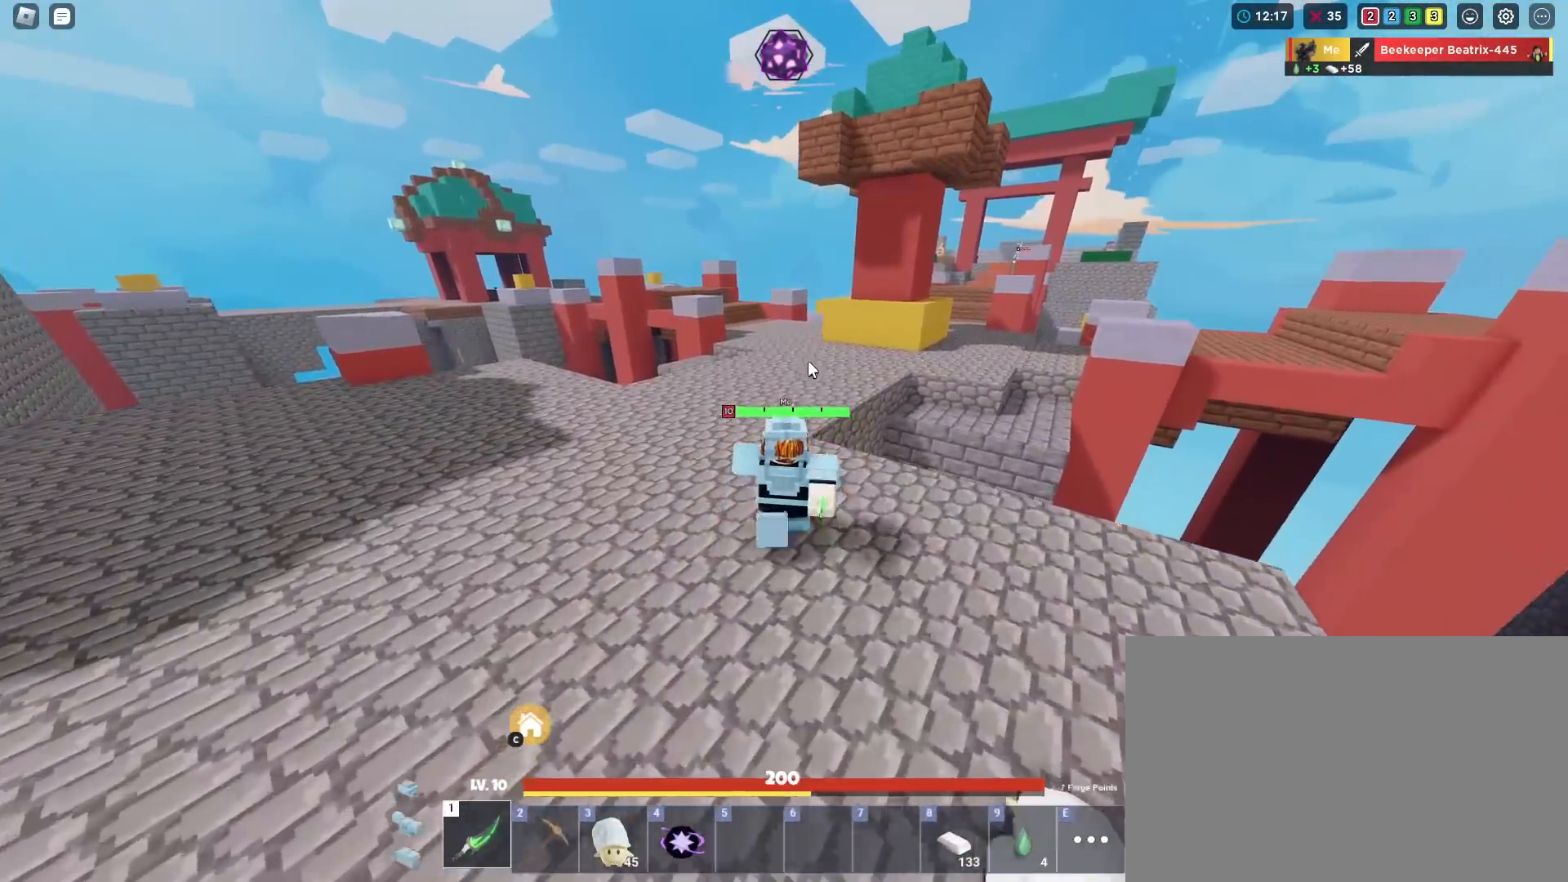
{"keys": ["shift", "space", "w"], "mouse": ["right"], "mouse_move": "still", "events": [[400, "mouse_right", "down"], [450, "space", "down"]]}
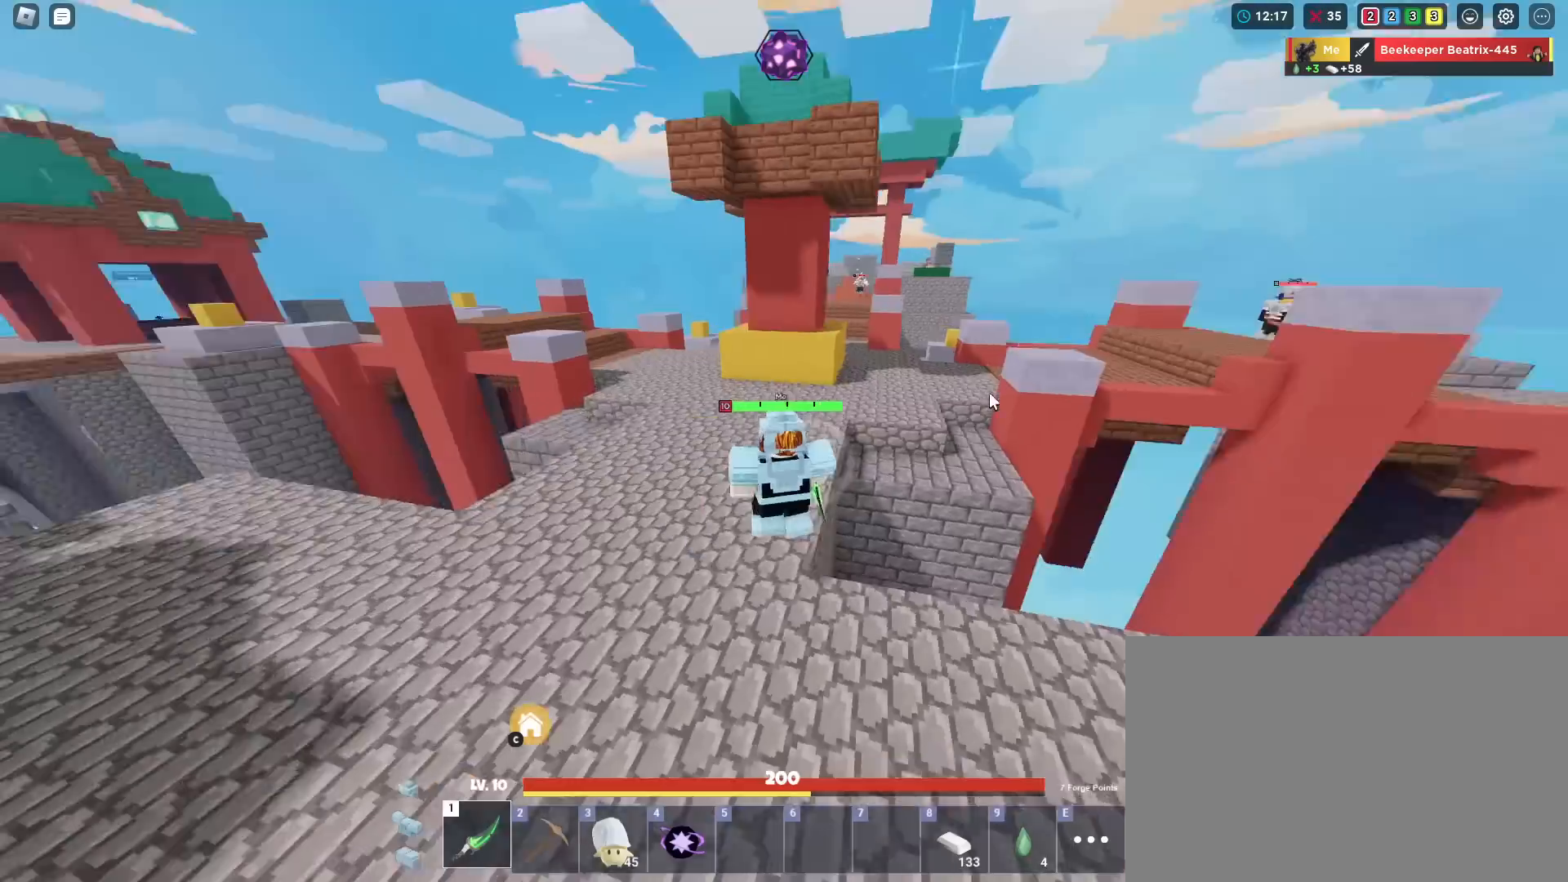
{"keys": ["a", "shift", "w"], "mouse": ["right"], "mouse_move": "still", "events": [[51, "space", "up"], [101, "a", "down"]]}
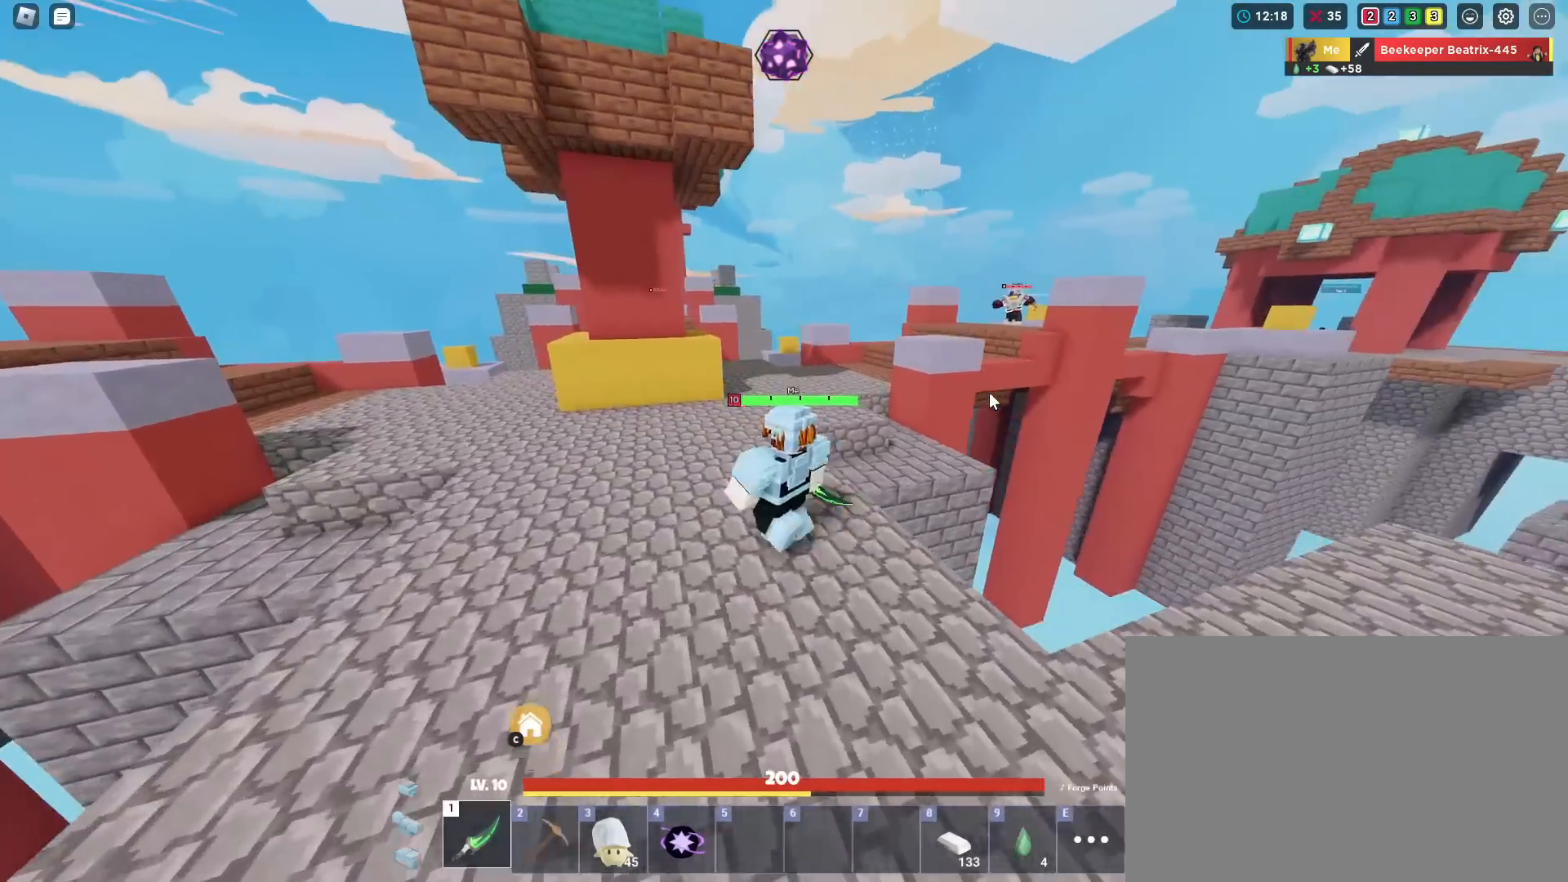
{"keys": ["shift", "w"], "mouse": ["right"], "mouse_move": "still", "events": [[67, "a", "up"]]}
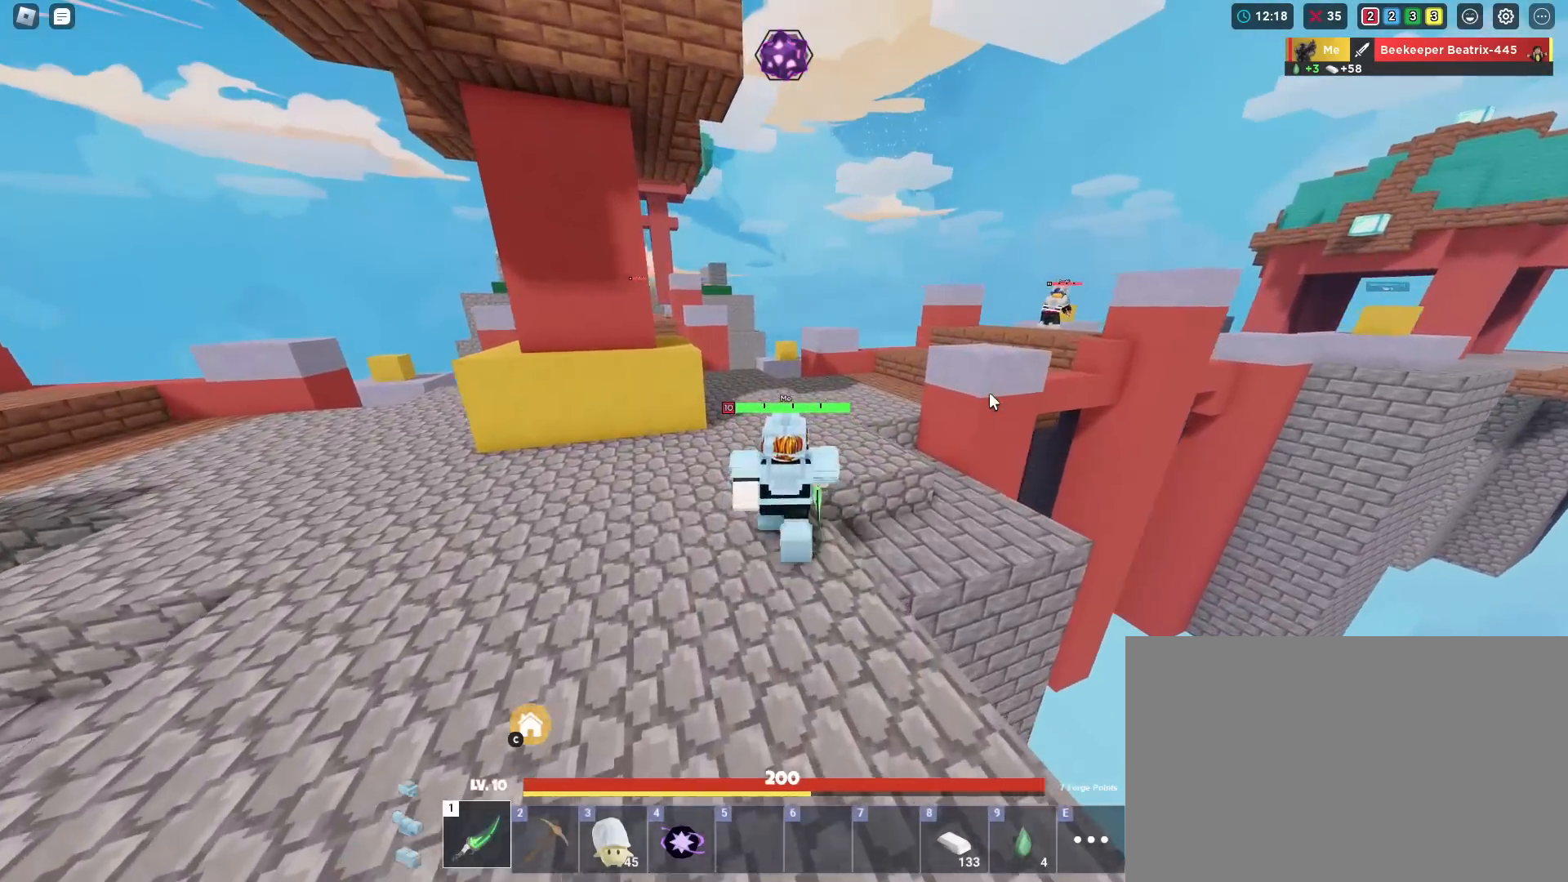
{"keys": ["shift", "w"], "mouse": ["right"], "mouse_move": "still", "events": []}
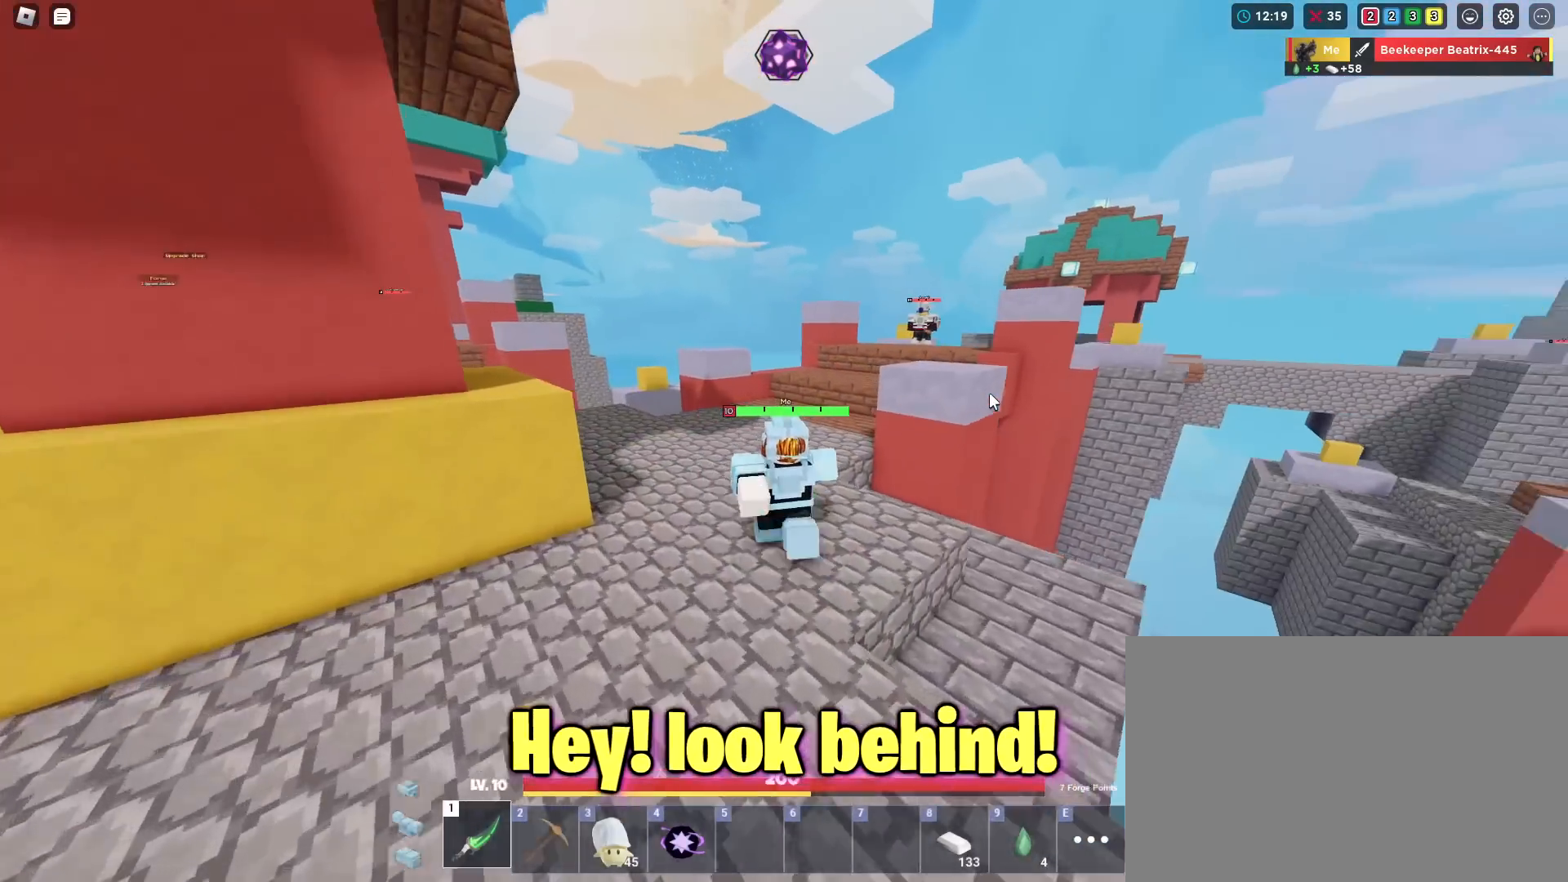
{"keys": ["shift", "w"], "mouse": ["right"], "mouse_move": "still", "events": []}
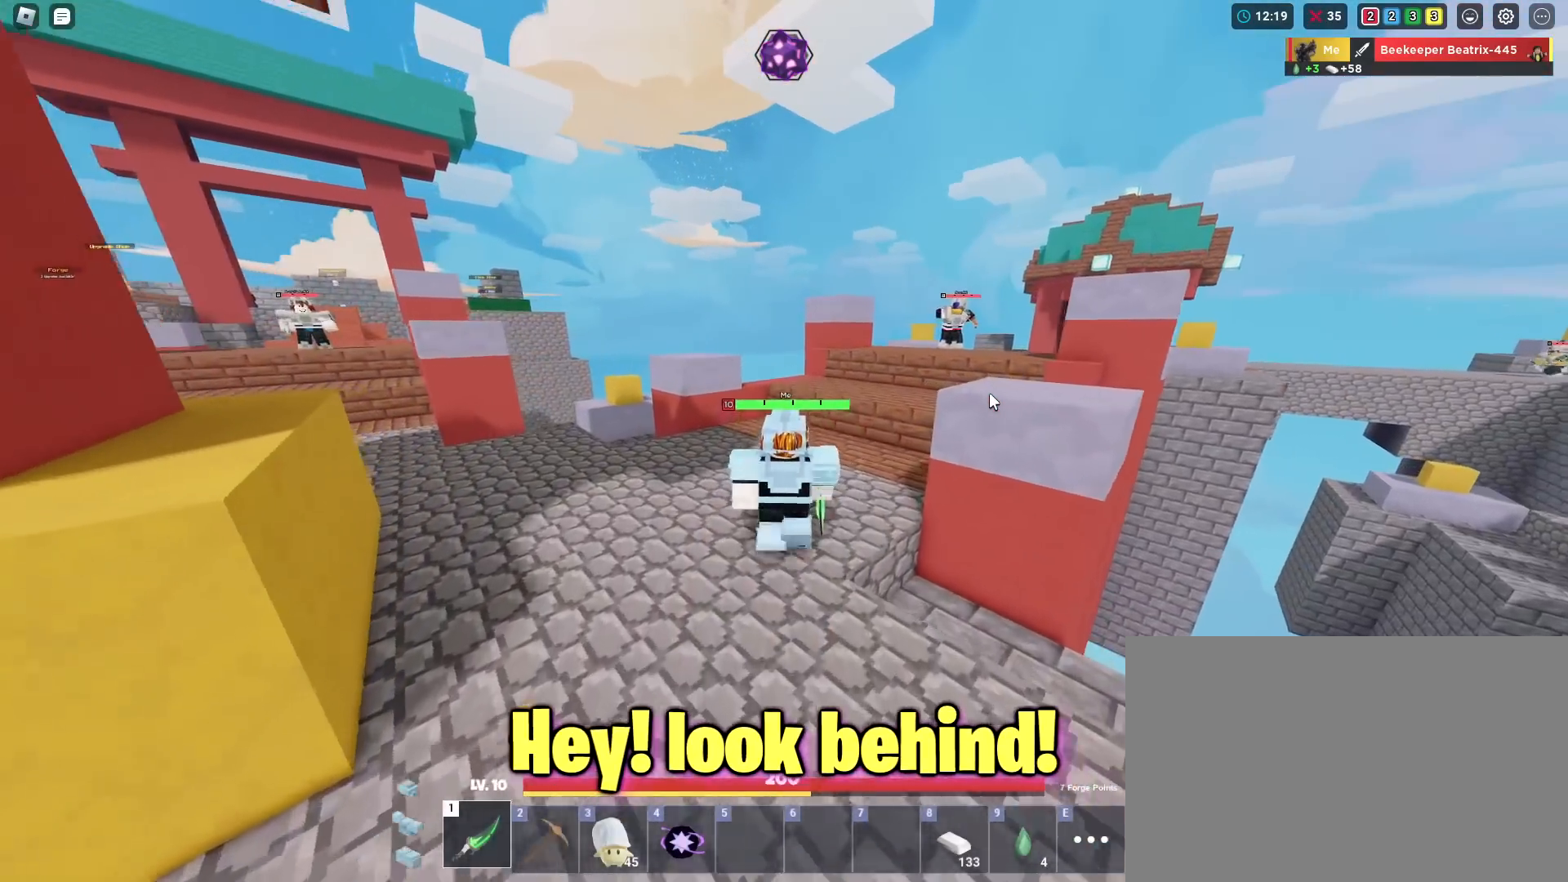
{"keys": ["shift", "w"], "mouse": ["right"], "mouse_move": "still", "events": []}
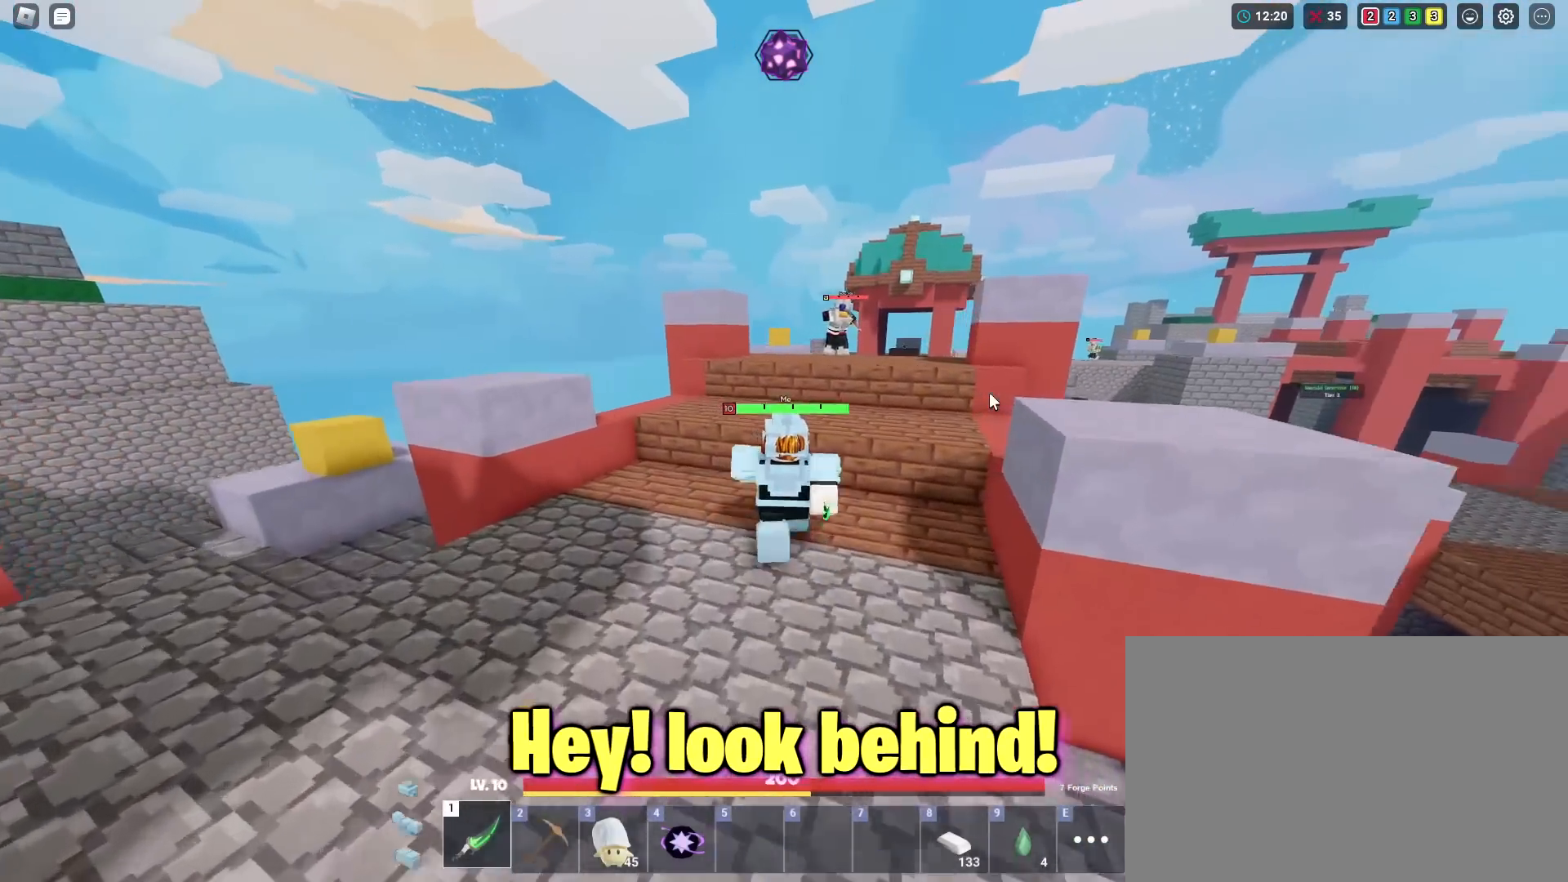
{"keys": ["shift", "space", "w"], "mouse": ["right"], "mouse_move": "still", "events": [[167, "space", "down"]]}
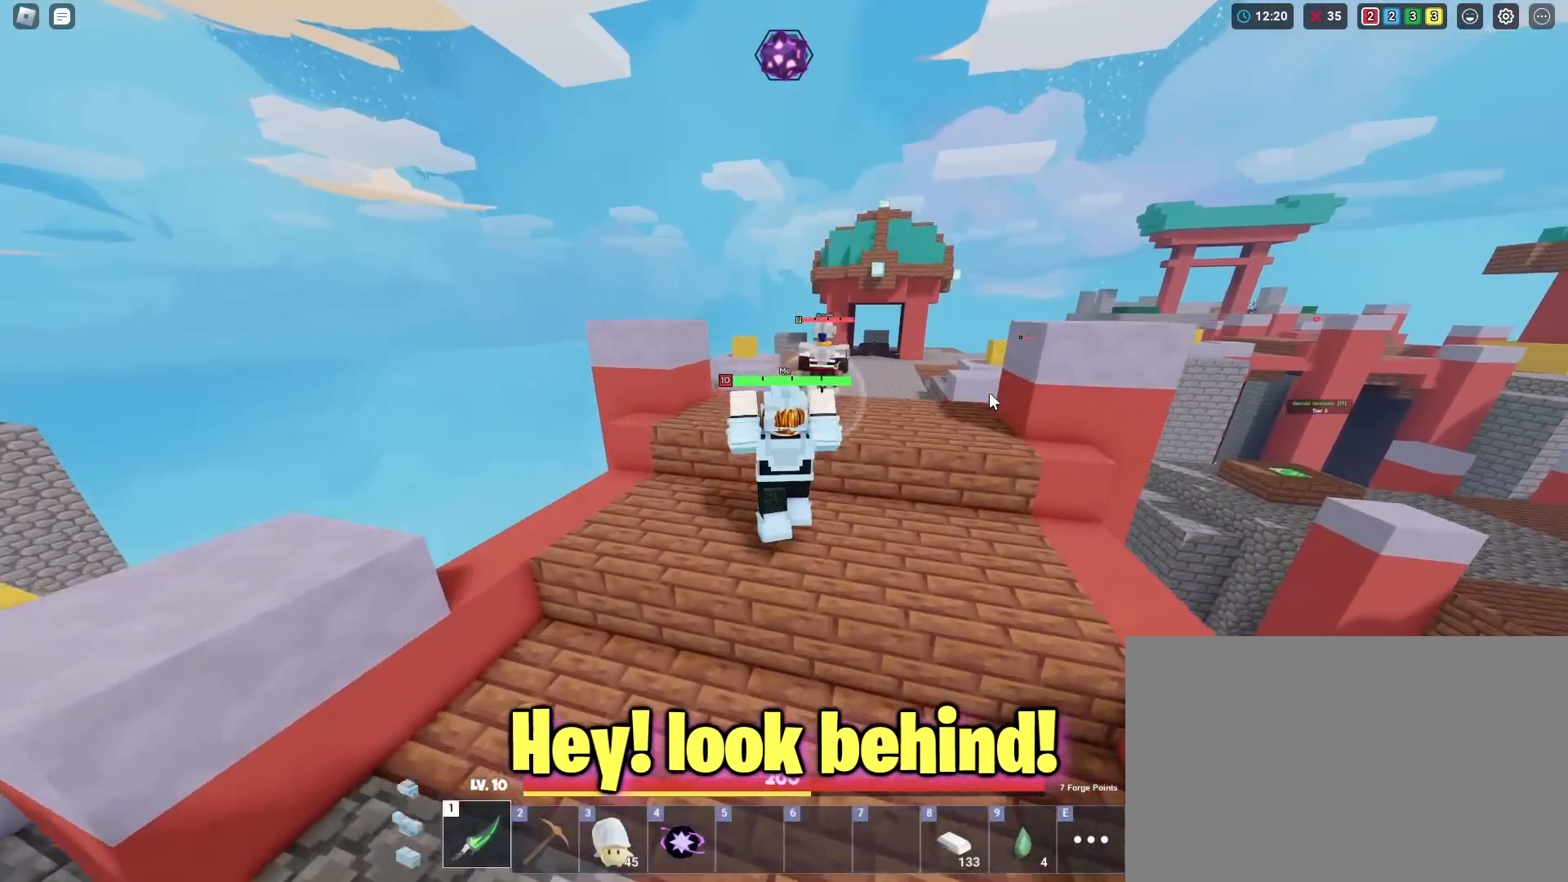
{"keys": ["shift", "w"], "mouse": ["right"], "mouse_move": "still", "events": [[234, "space", "up"], [367, "mouse_left", "down"], [418, "mouse_left", "up"]]}
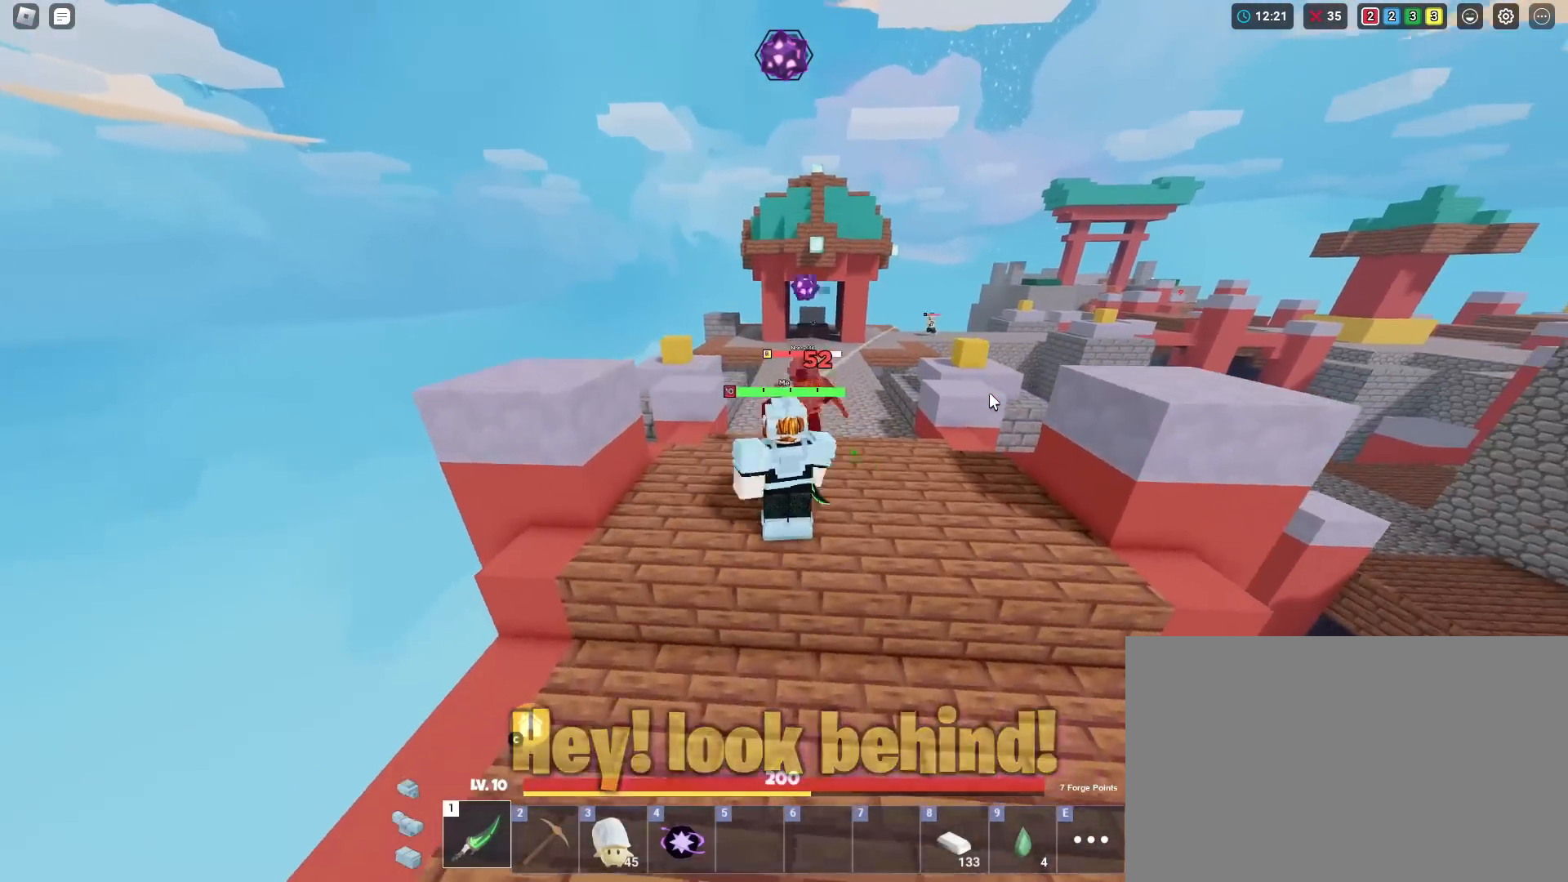
{"keys": ["shift", "w"], "mouse": ["right"], "mouse_move": "still", "events": [[17, "mouse_left", "down"], [117, "mouse_left", "up"], [200, "mouse_left", "down"], [284, "mouse_left", "up"], [334, "mouse_left", "down"], [434, "mouse_left", "up"]]}
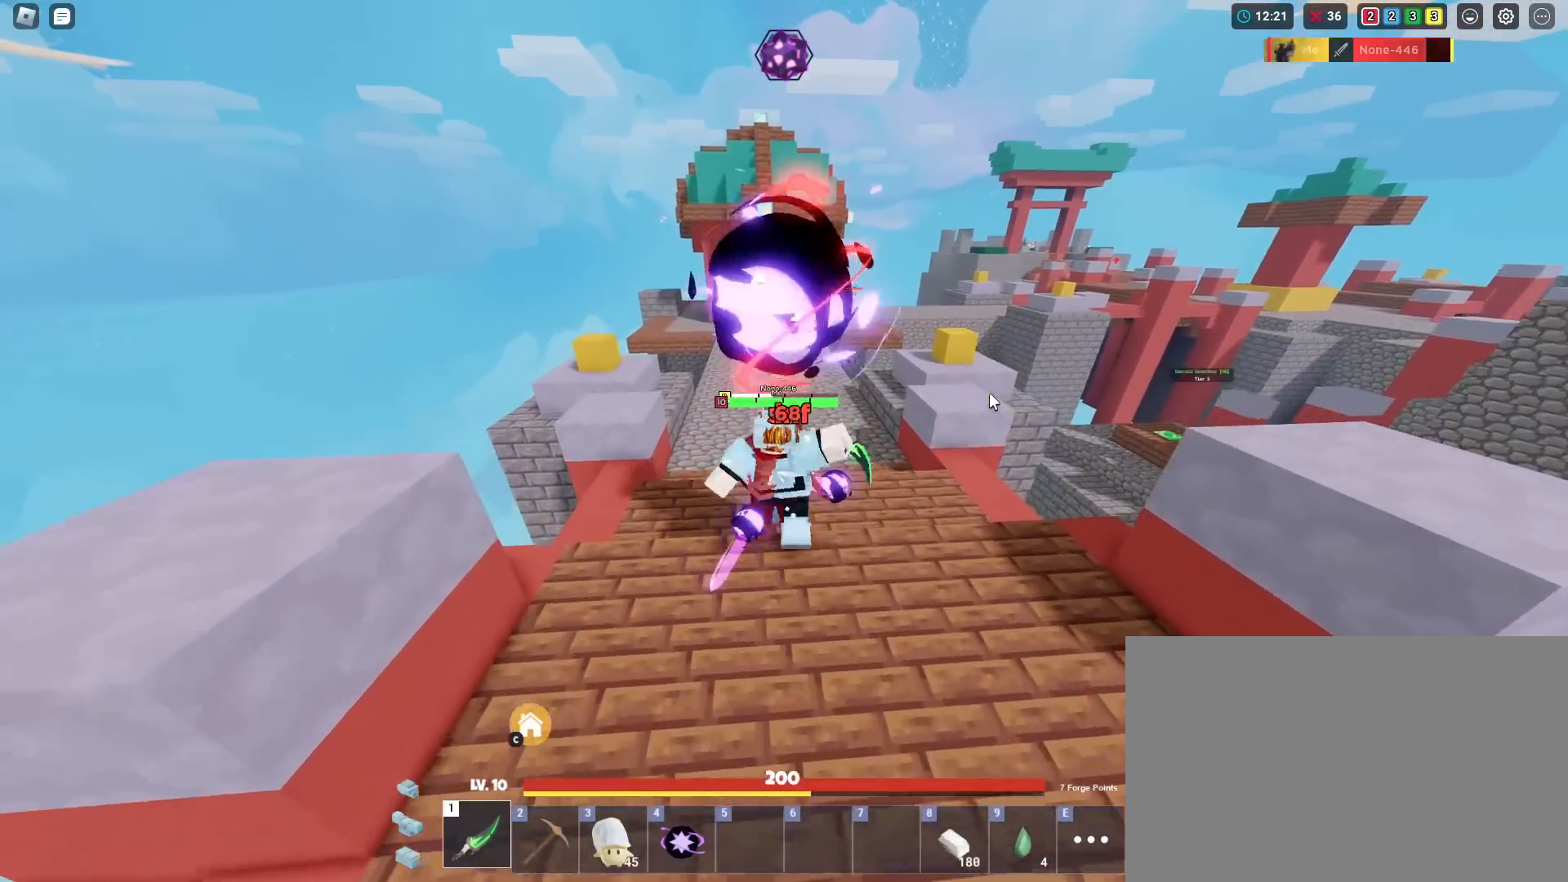
{"keys": ["shift", "w"], "mouse": ["right"], "mouse_move": "still", "events": [[34, "mouse_left", "down"], [84, "mouse_left", "up"], [117, "mouse_left", "down"], [217, "mouse_left", "up"], [267, "mouse_left", "down"], [301, "mouse_left", "up"], [351, "mouse_left", "down"], [401, "mouse_left", "up"]]}
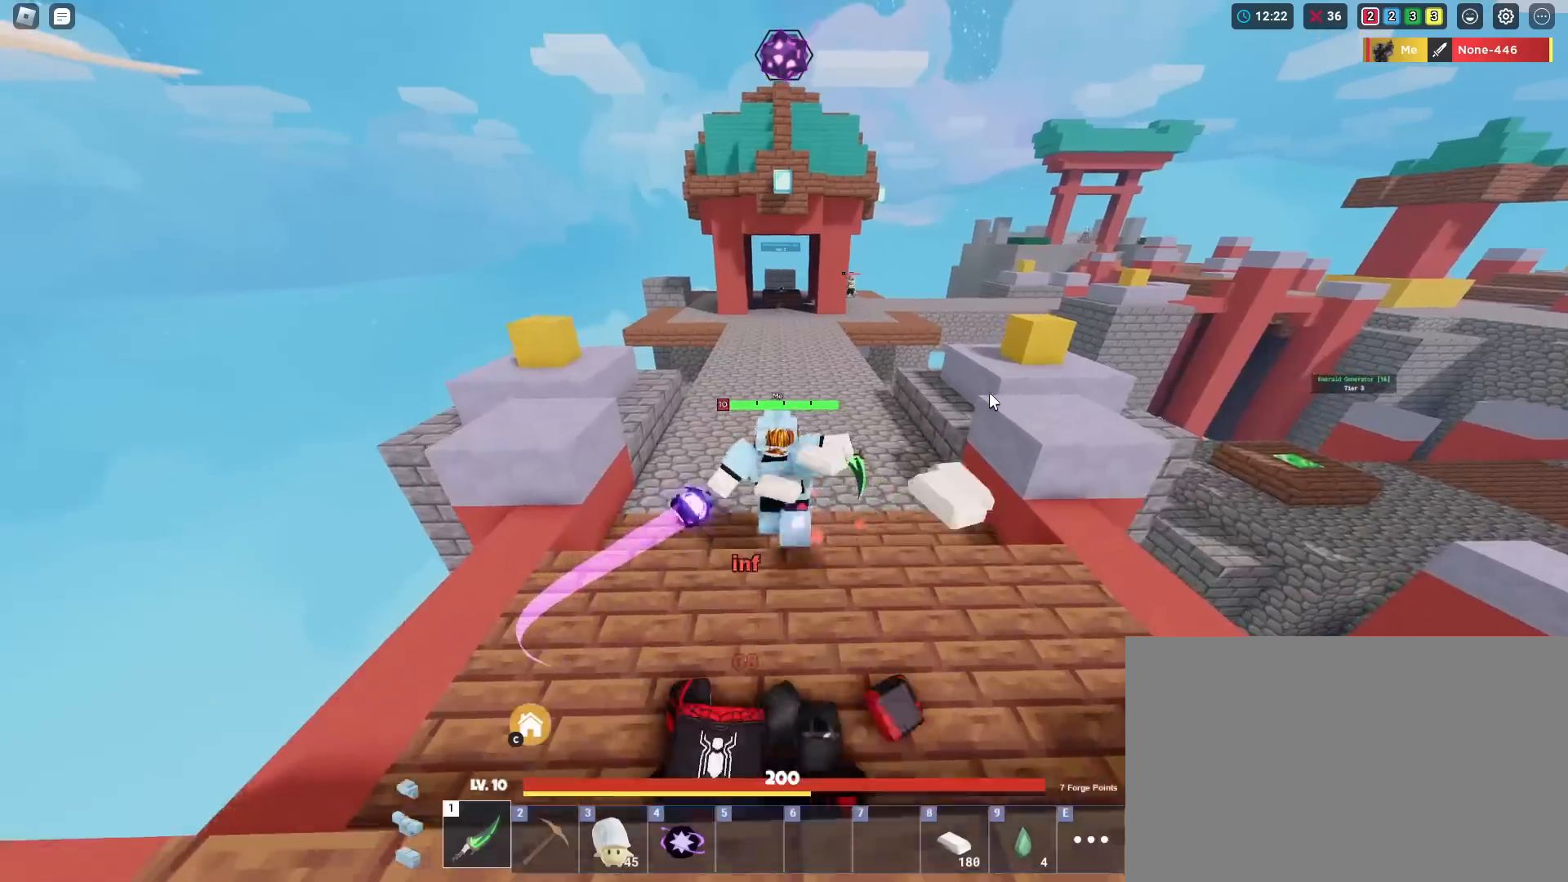
{"keys": ["shift", "w"], "mouse": ["right"], "mouse_move": "still", "events": []}